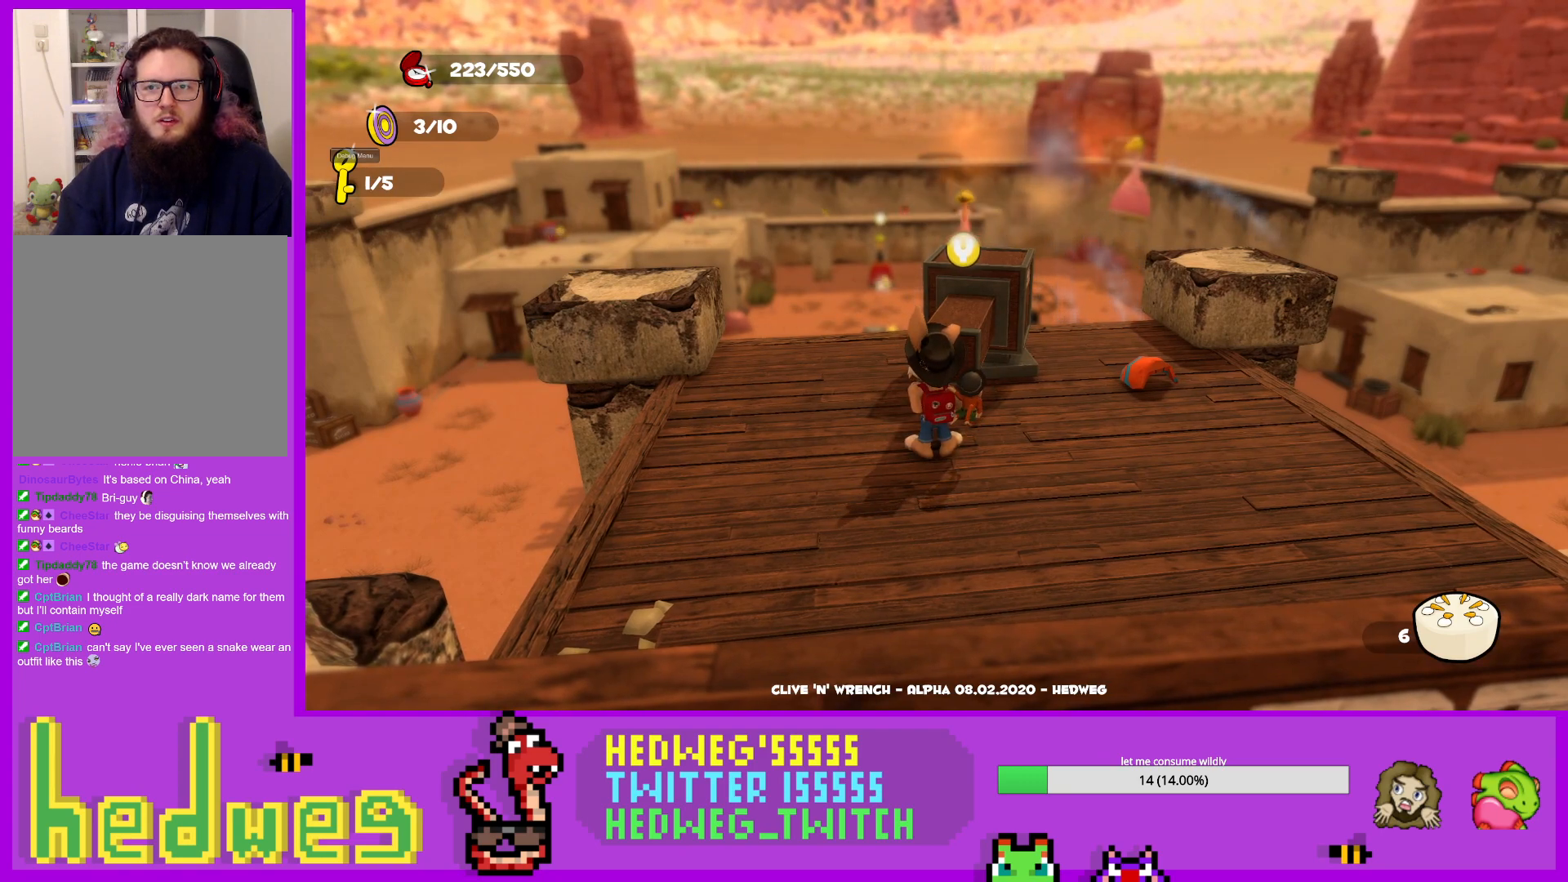
Gameplay with a controller (Xbox layout); each line is a JSON object with the inputs held at the frame after it. "events" lists button and stick changes between this image and that frame as [ms after this image, input, new state], when the widget could be followed in between.
{"buttons": [], "left_stick": "center", "right_stick": "center", "events": [[34, "Y", "up"], [117, "Y", "down"], [184, "Y", "up"], [301, "Y", "down"], [367, "Y", "up"]]}
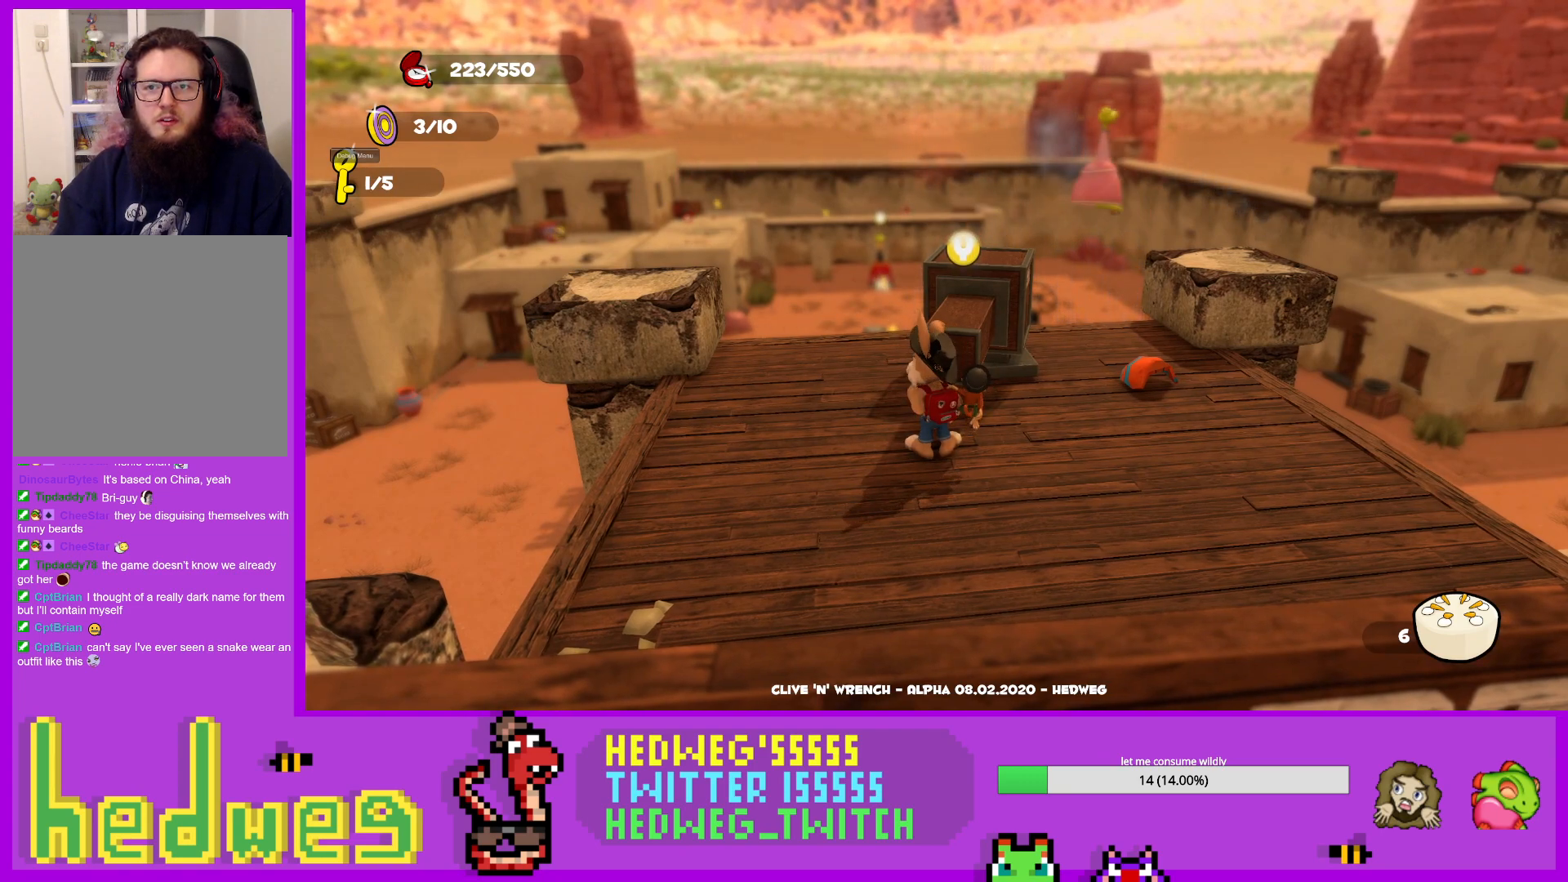
{"buttons": [], "left_stick": "center", "right_stick": "center", "events": []}
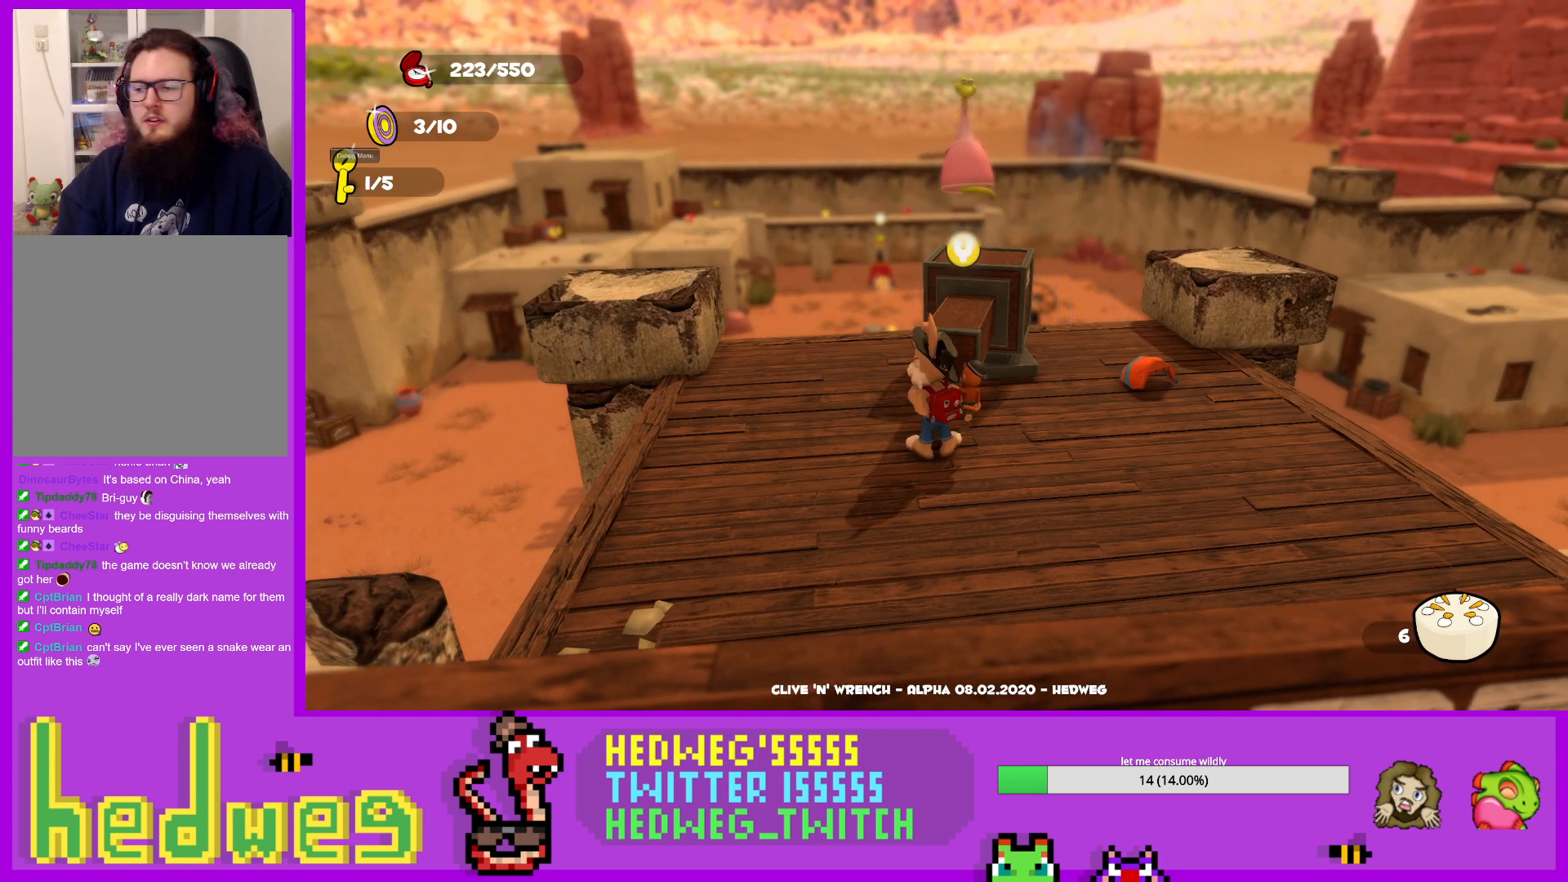
{"buttons": [], "left_stick": "center", "right_stick": "center", "events": []}
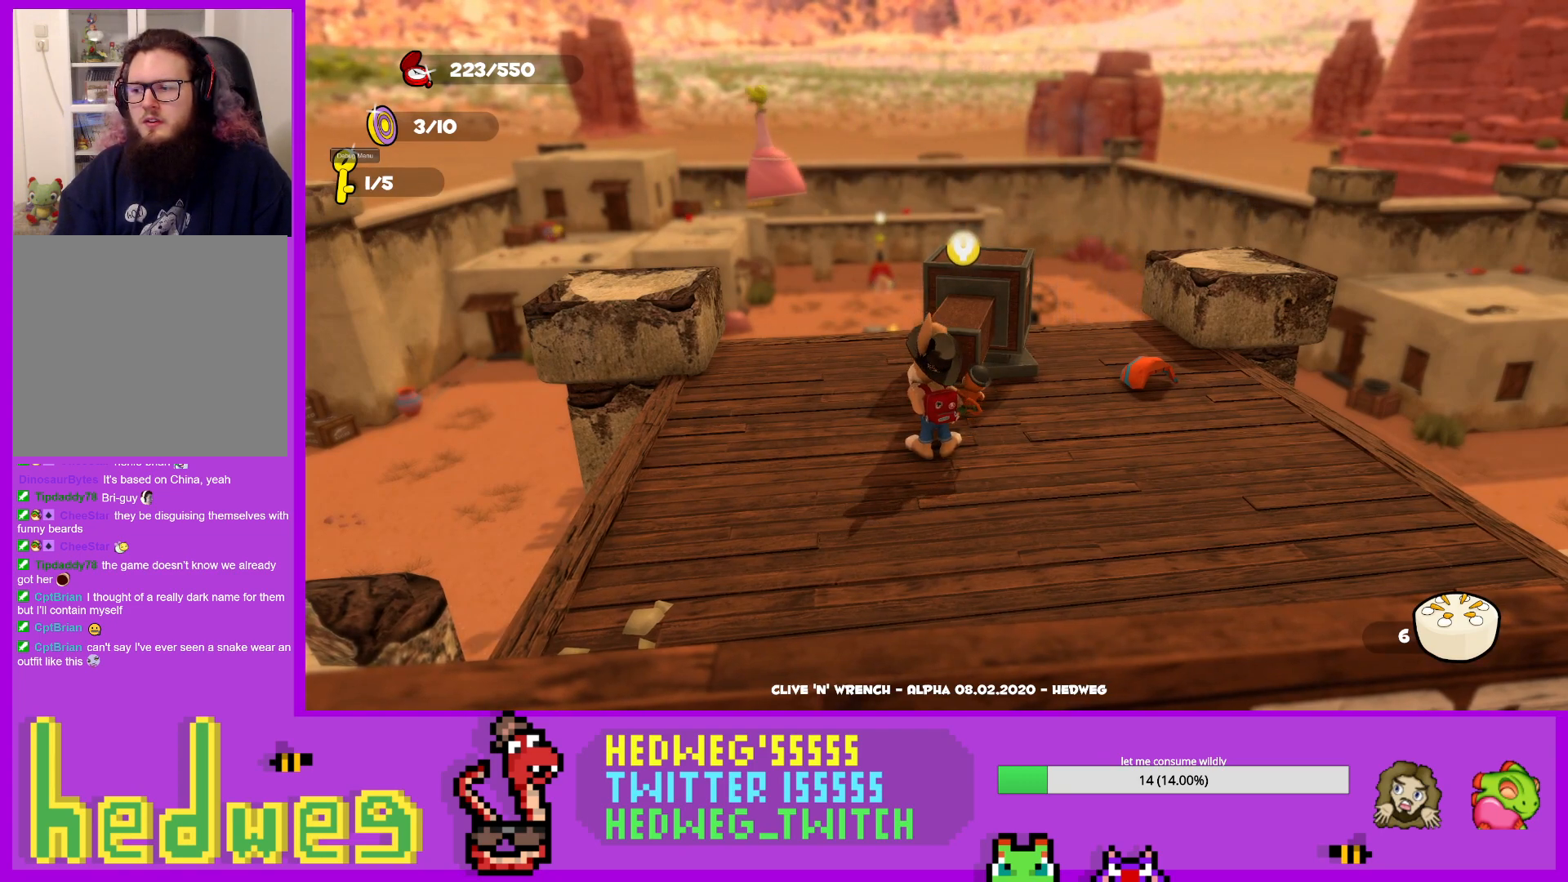
{"buttons": [], "left_stick": "center", "right_stick": "center", "events": []}
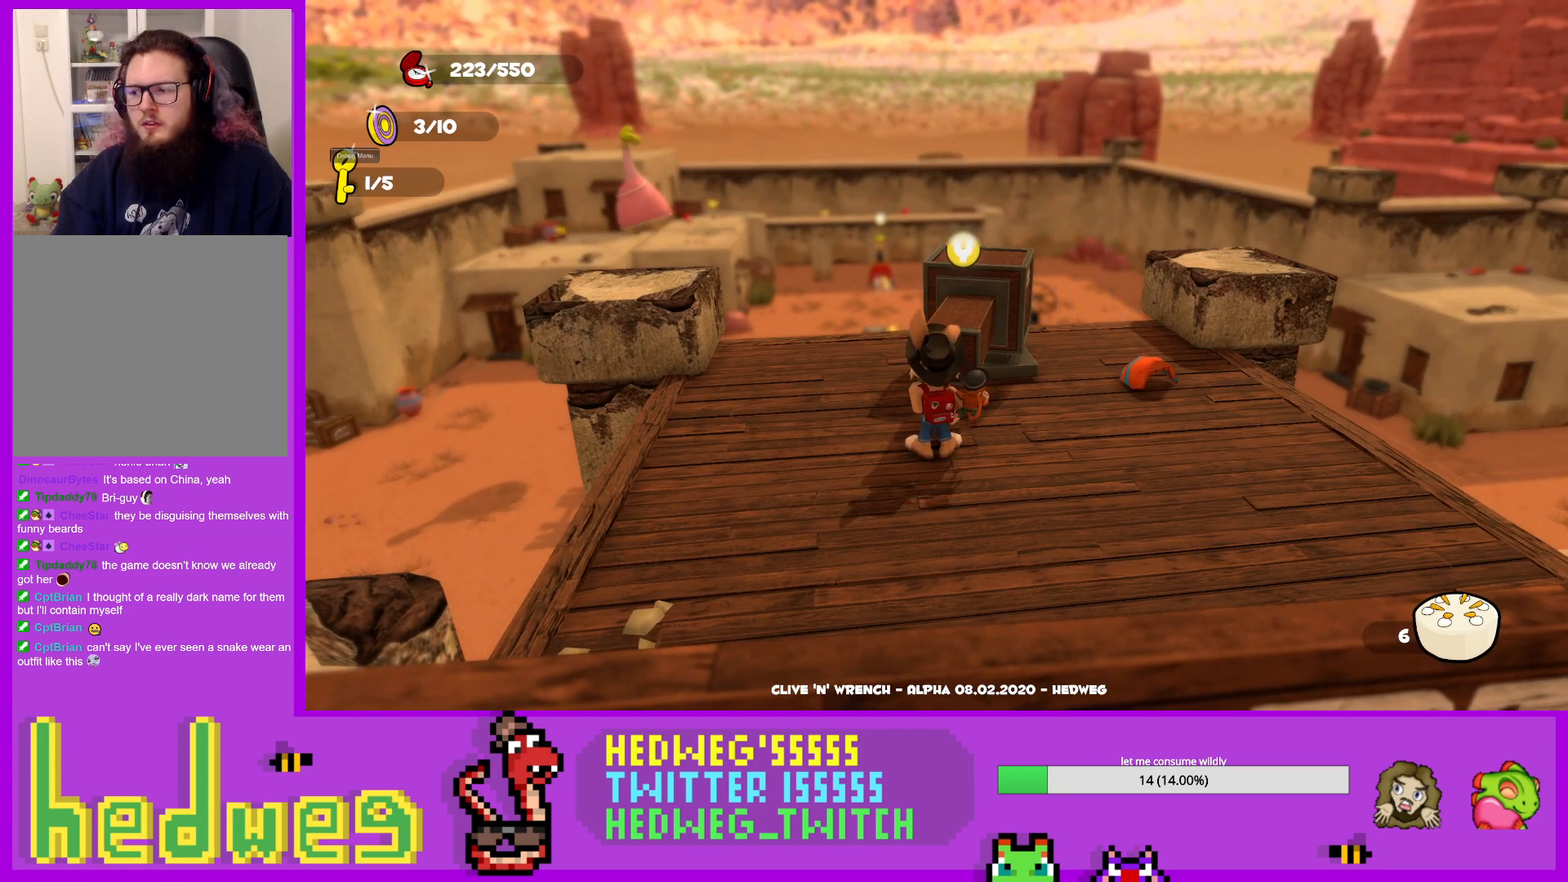
{"buttons": ["Y"], "left_stick": "center", "right_stick": "center", "events": [[317, "Y", "down"]]}
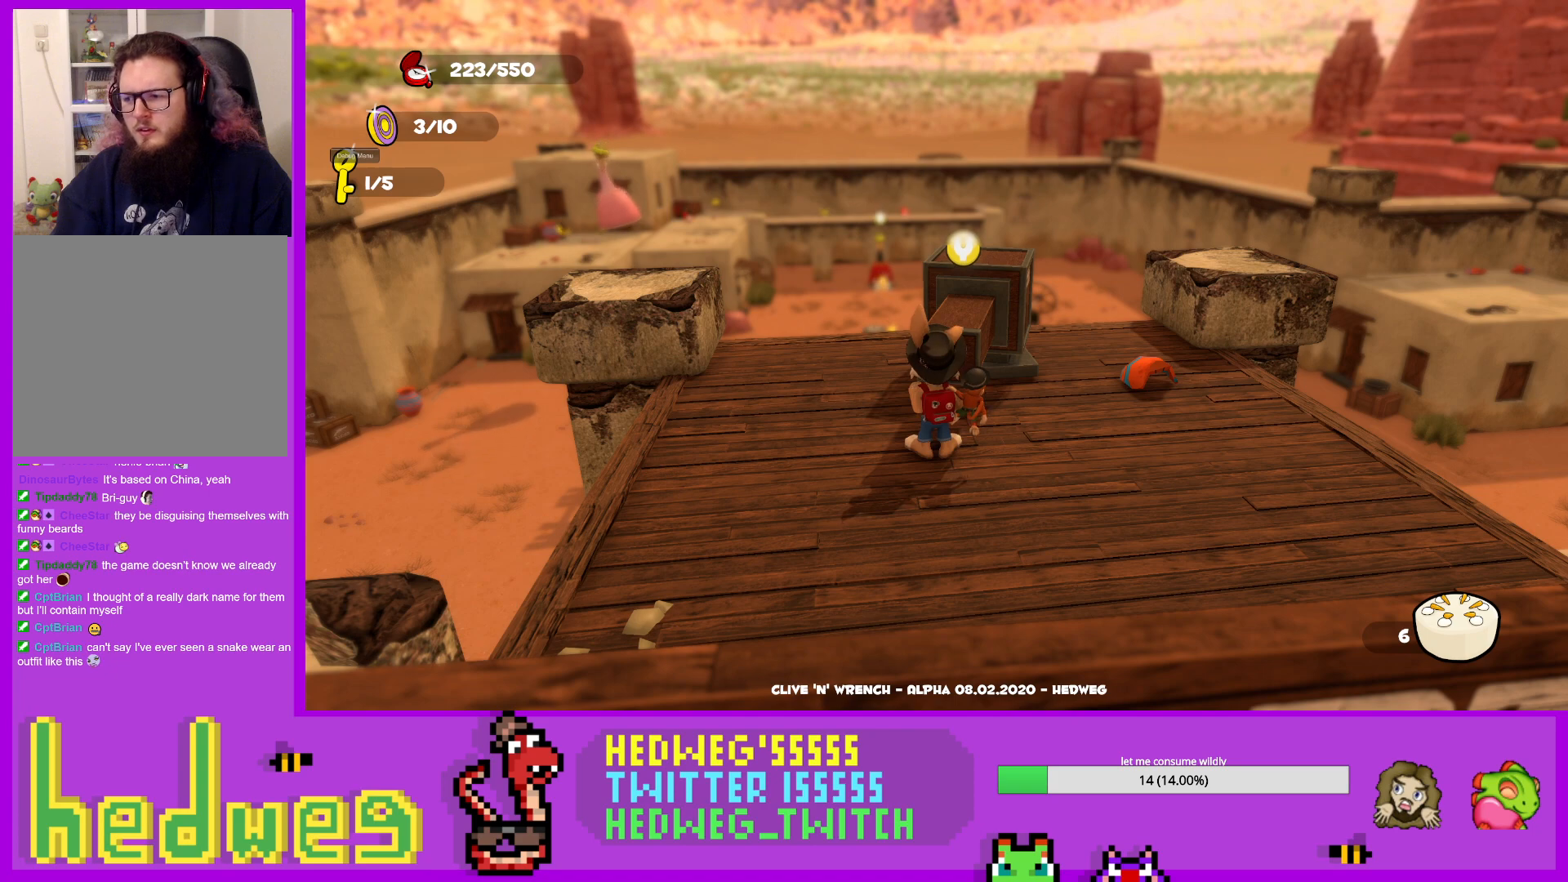
{"buttons": [], "left_stick": "center", "right_stick": "center", "events": [[50, "Y", "up"], [217, "Y", "down"], [300, "Y", "up"]]}
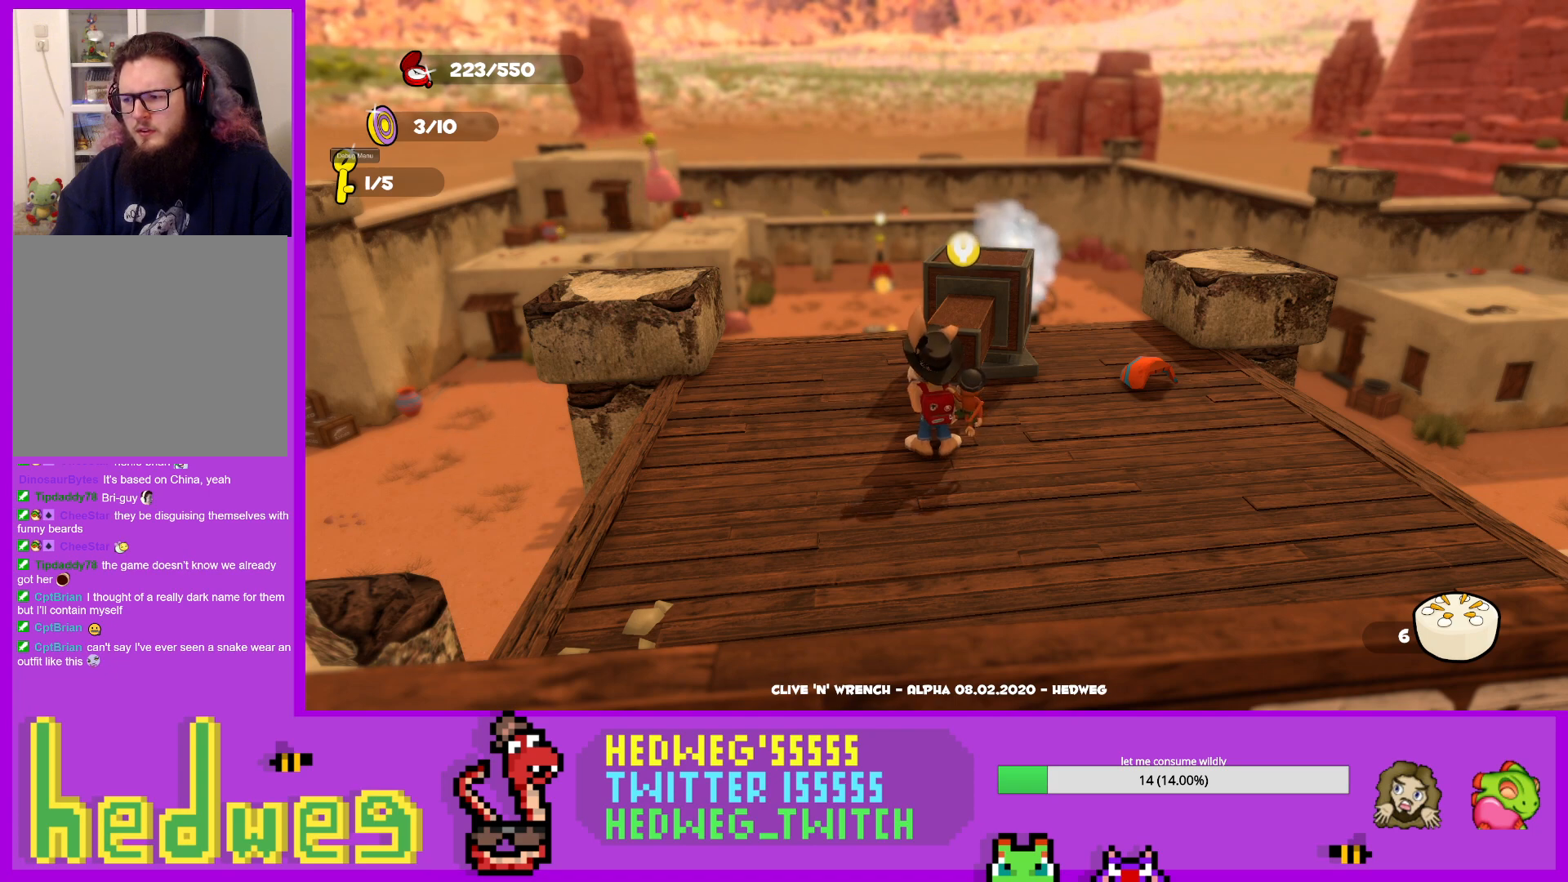
{"buttons": ["Y"], "left_stick": "center", "right_stick": "center", "events": [[84, "Y", "down"], [201, "Y", "up"], [434, "Y", "down"]]}
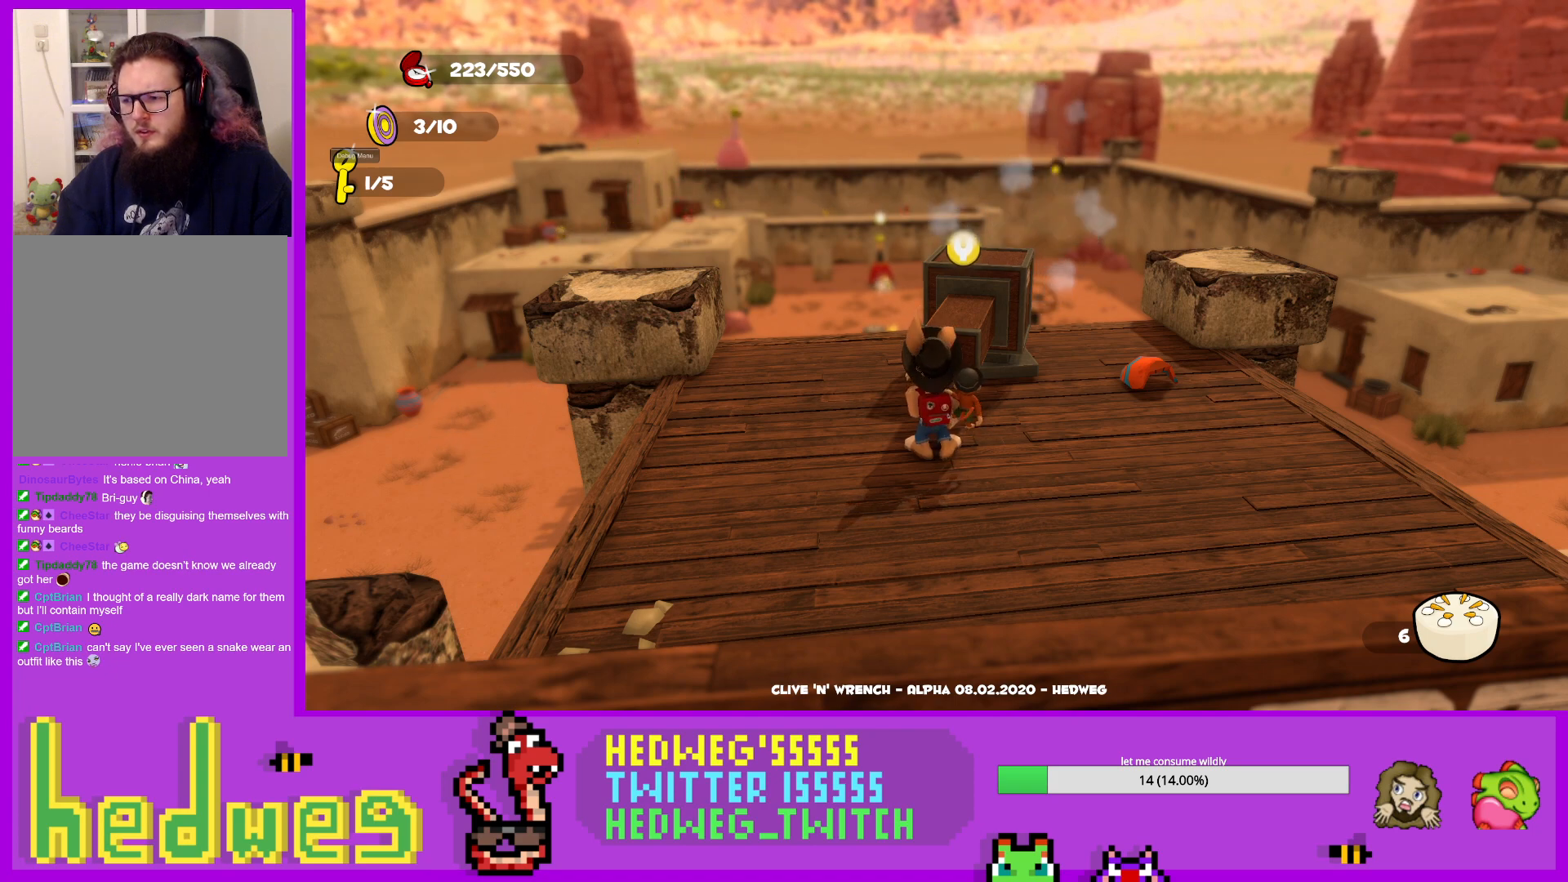
{"buttons": ["Y"], "left_stick": "center", "right_stick": "center", "events": [[33, "Y", "up"], [117, "Y", "down"], [200, "Y", "up"], [300, "Y", "down"], [400, "Y", "up"], [484, "Y", "down"]]}
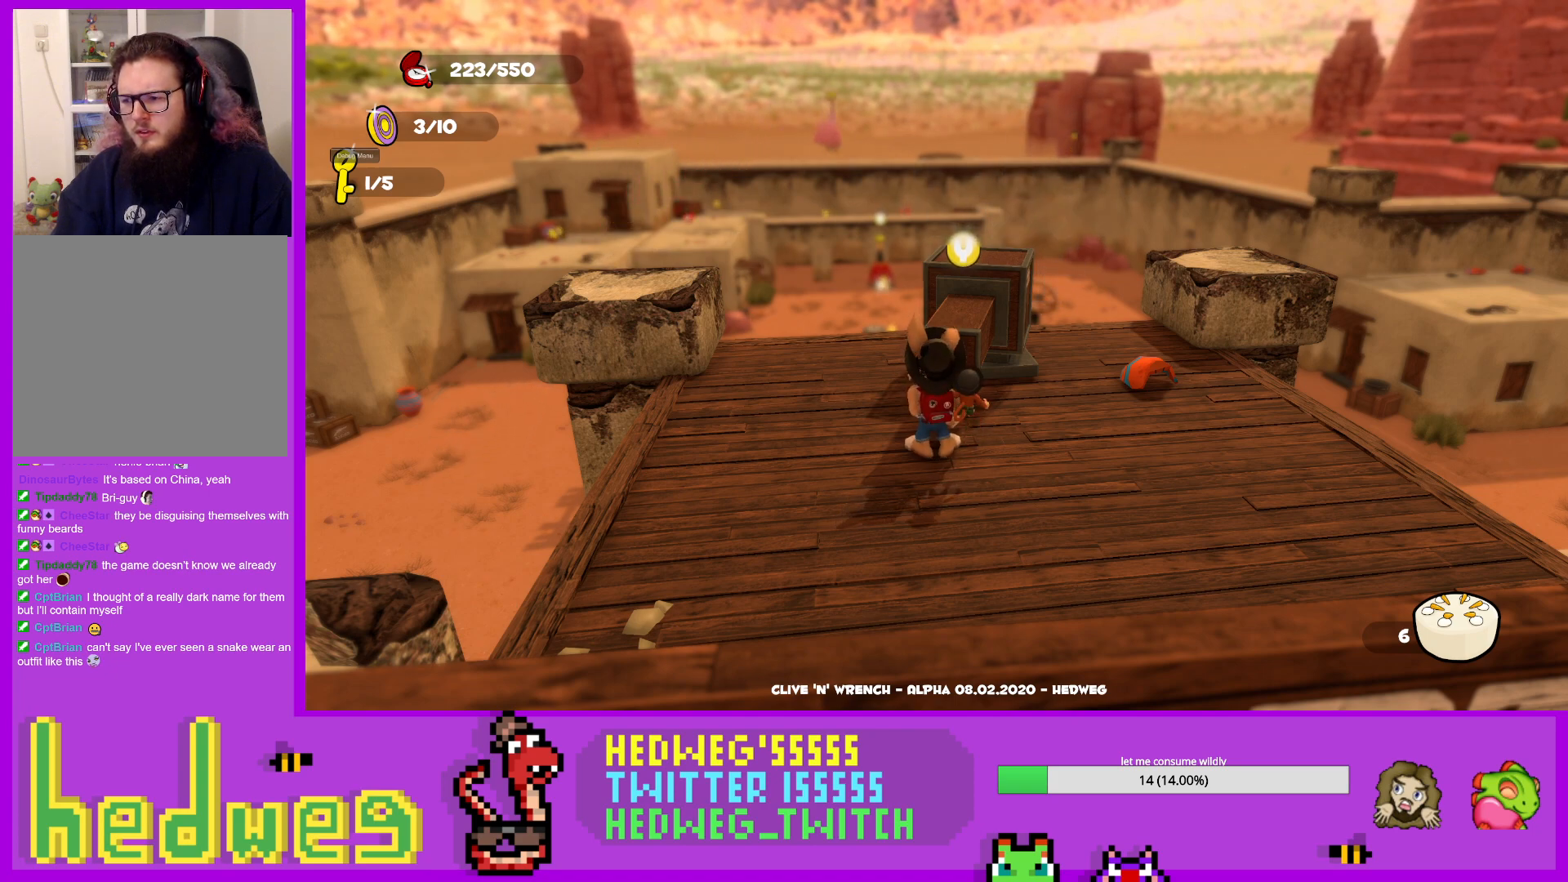
{"buttons": [], "left_stick": "center", "right_stick": "center", "events": [[84, "Y", "up"], [167, "Y", "down"], [267, "Y", "up"], [367, "Y", "down"], [484, "Y", "up"]]}
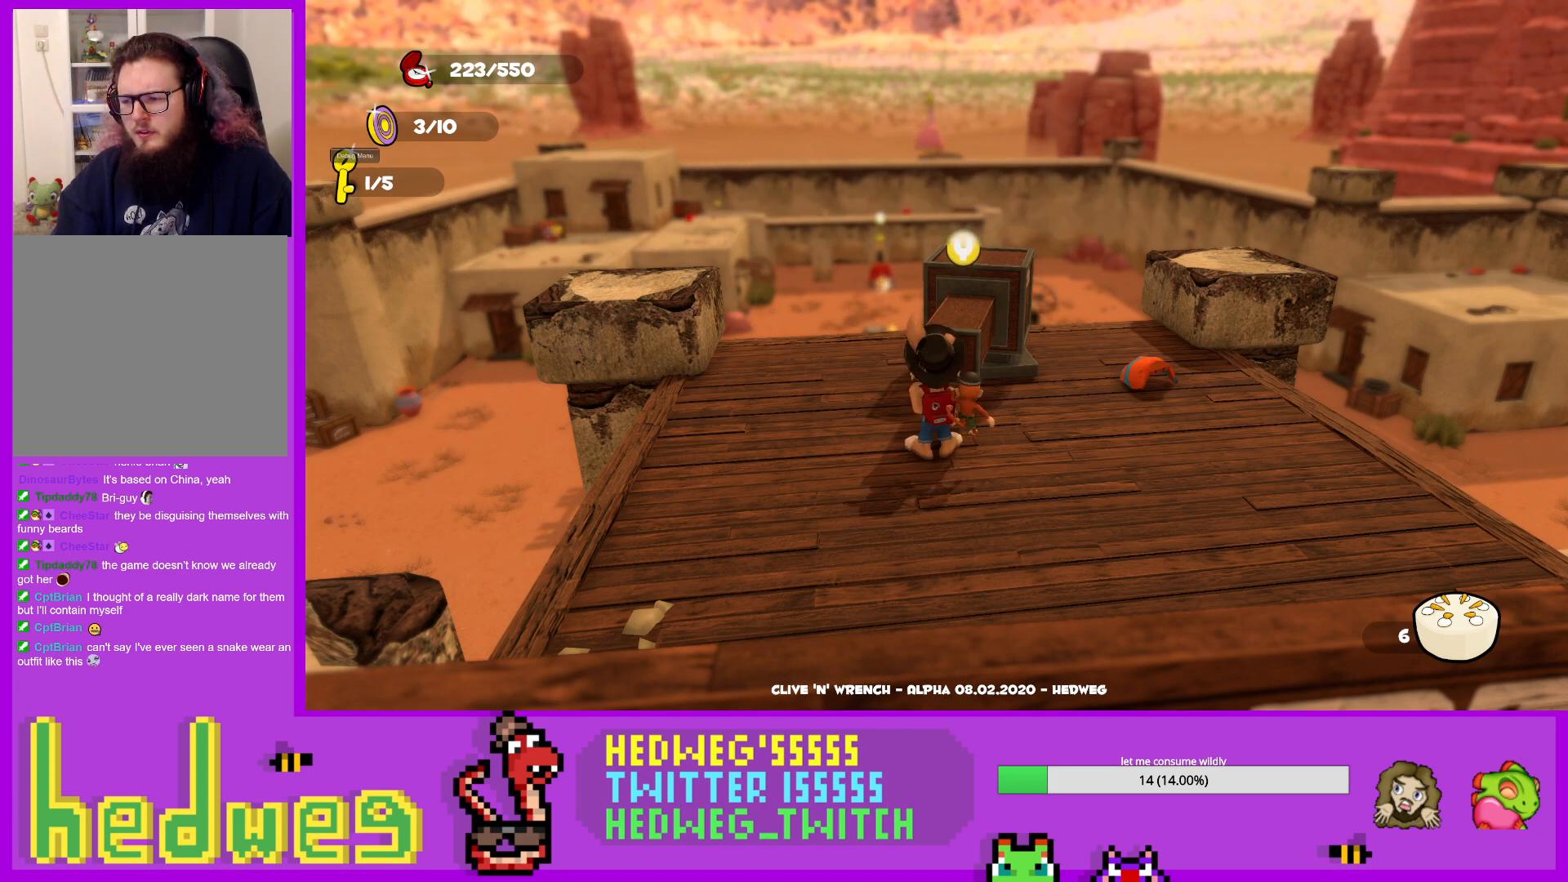
{"buttons": ["Y"], "left_stick": "center", "right_stick": "center", "events": [[83, "Y", "down"], [183, "Y", "up"], [267, "Y", "down"], [367, "Y", "up"], [467, "Y", "down"]]}
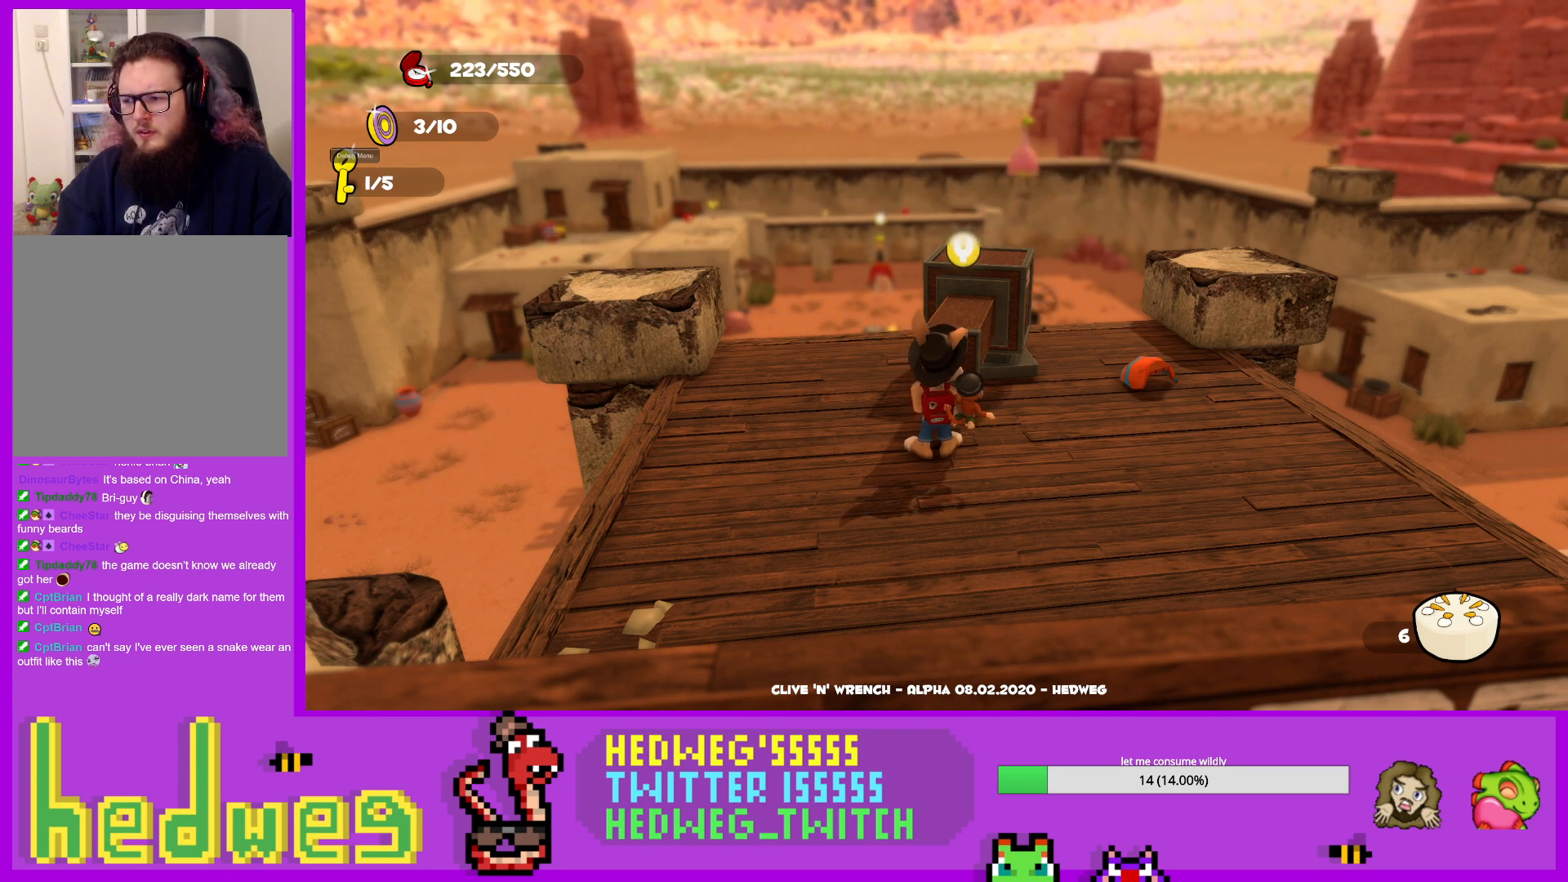
{"buttons": [], "left_stick": "center", "right_stick": "center", "events": [[67, "Y", "up"], [151, "Y", "down"], [267, "Y", "up"], [334, "Y", "down"], [434, "Y", "up"]]}
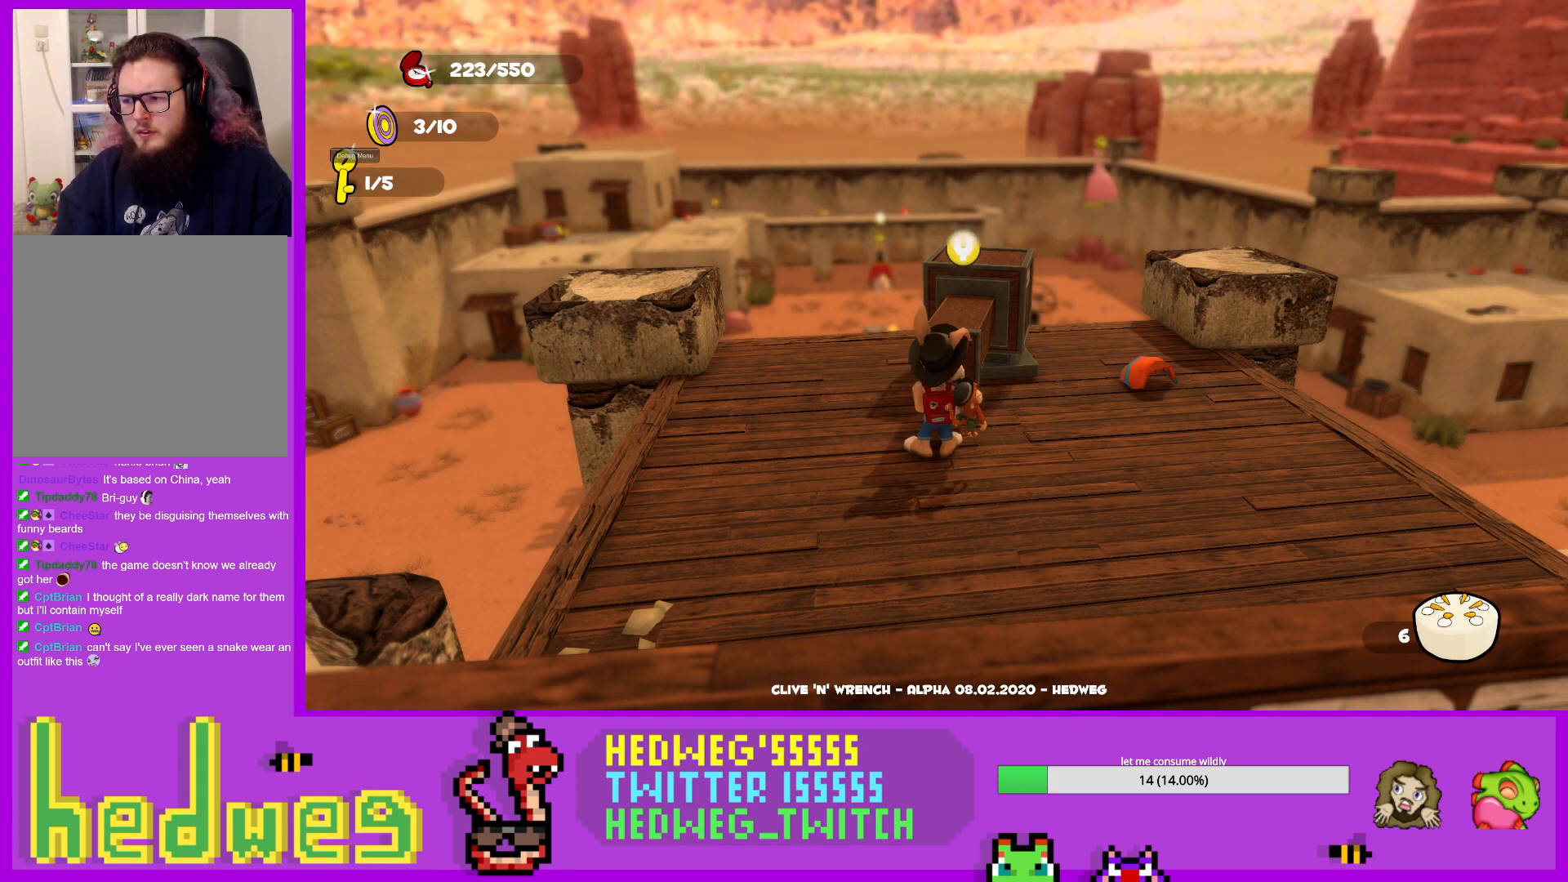
{"buttons": ["Y"], "left_stick": "center", "right_stick": "center", "events": [[33, "Y", "down"], [133, "Y", "up"], [250, "Y", "down"], [334, "Y", "up"], [417, "Y", "down"]]}
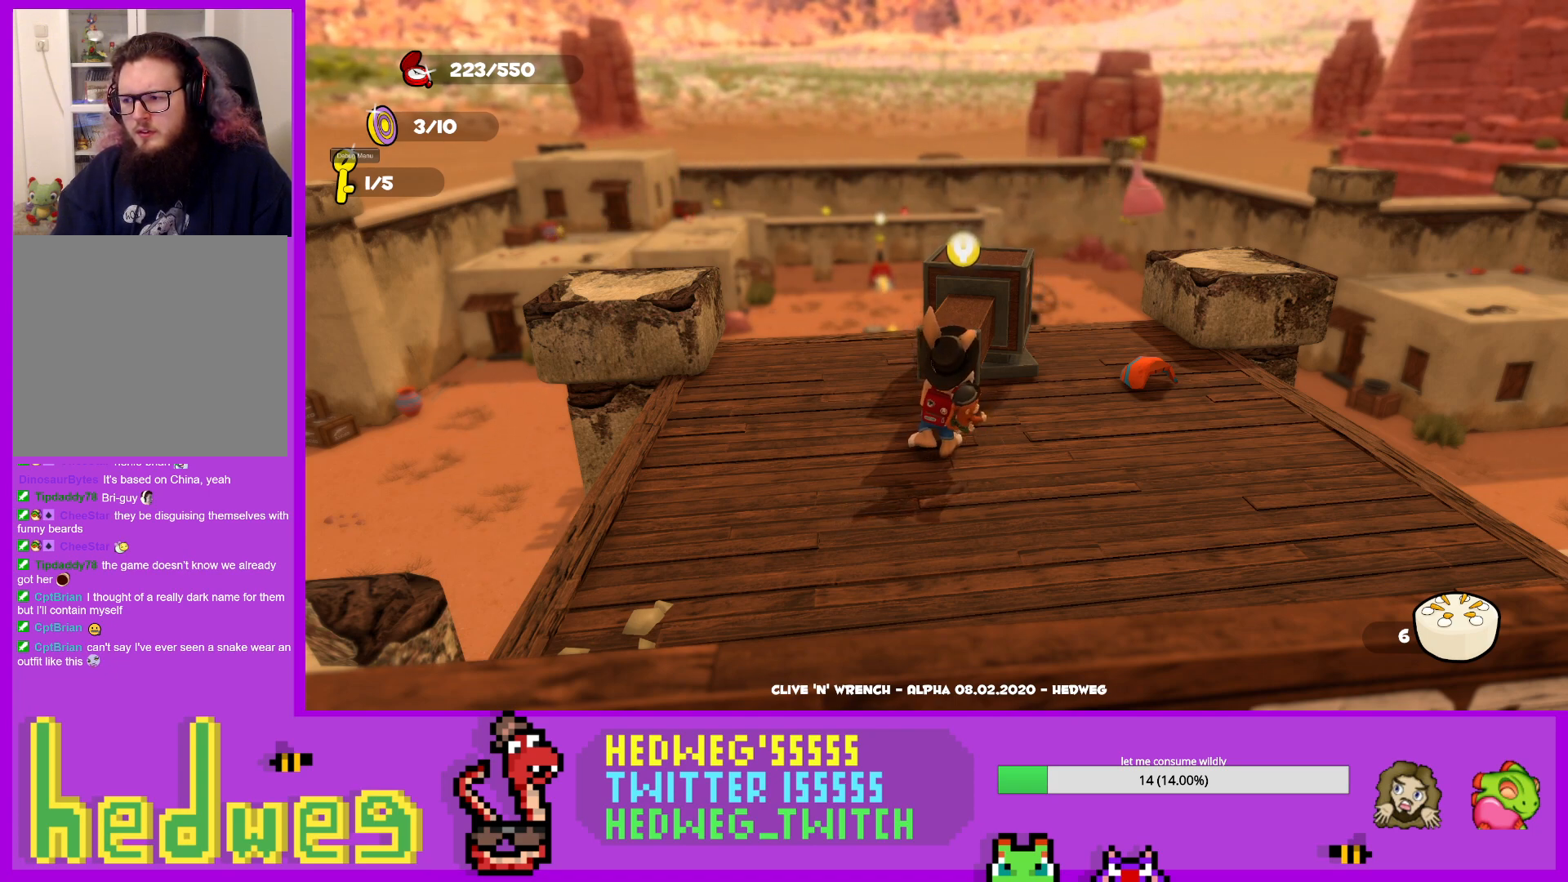
{"buttons": [], "left_stick": "center", "right_stick": "center", "events": [[34, "Y", "up"], [134, "Y", "down"], [234, "Y", "up"], [317, "Y", "down"], [451, "Y", "up"]]}
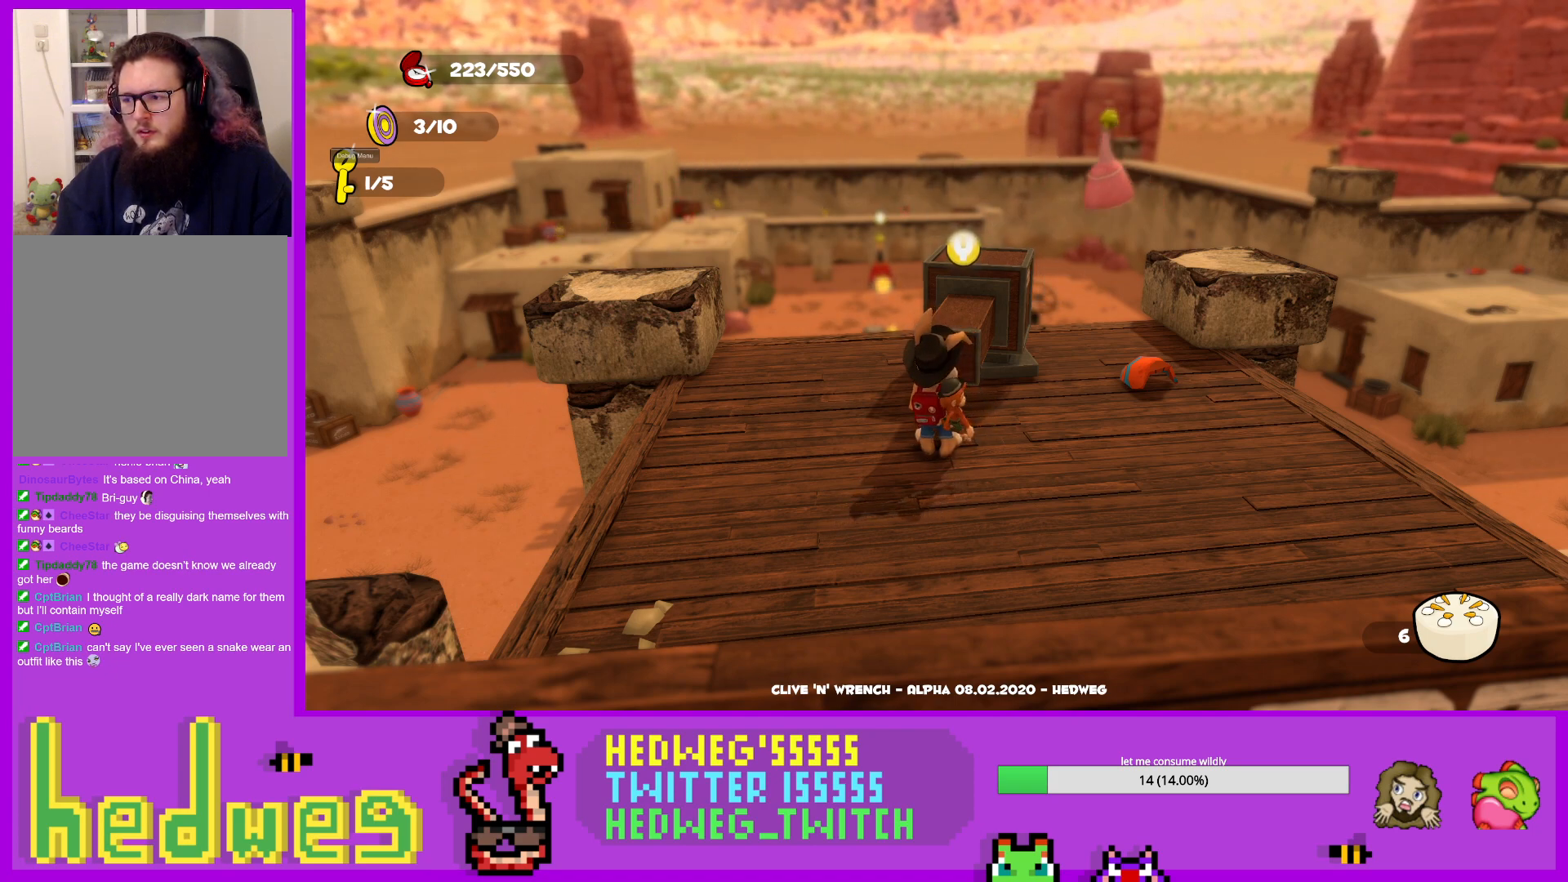
{"buttons": [], "left_stick": "center", "right_stick": "center", "events": []}
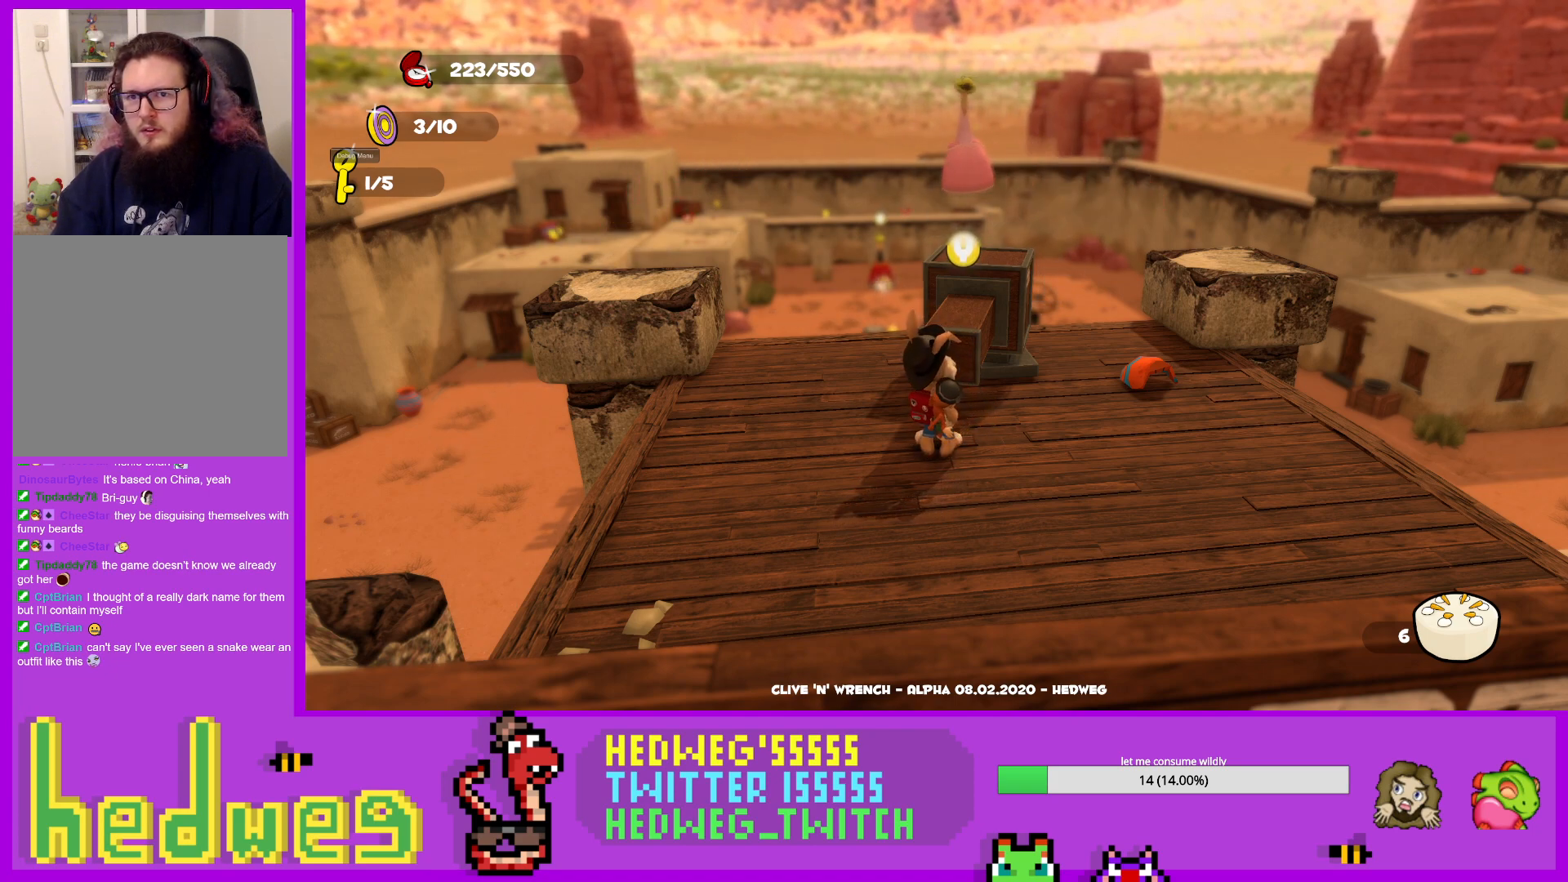
{"buttons": [], "left_stick": "center", "right_stick": "center", "events": []}
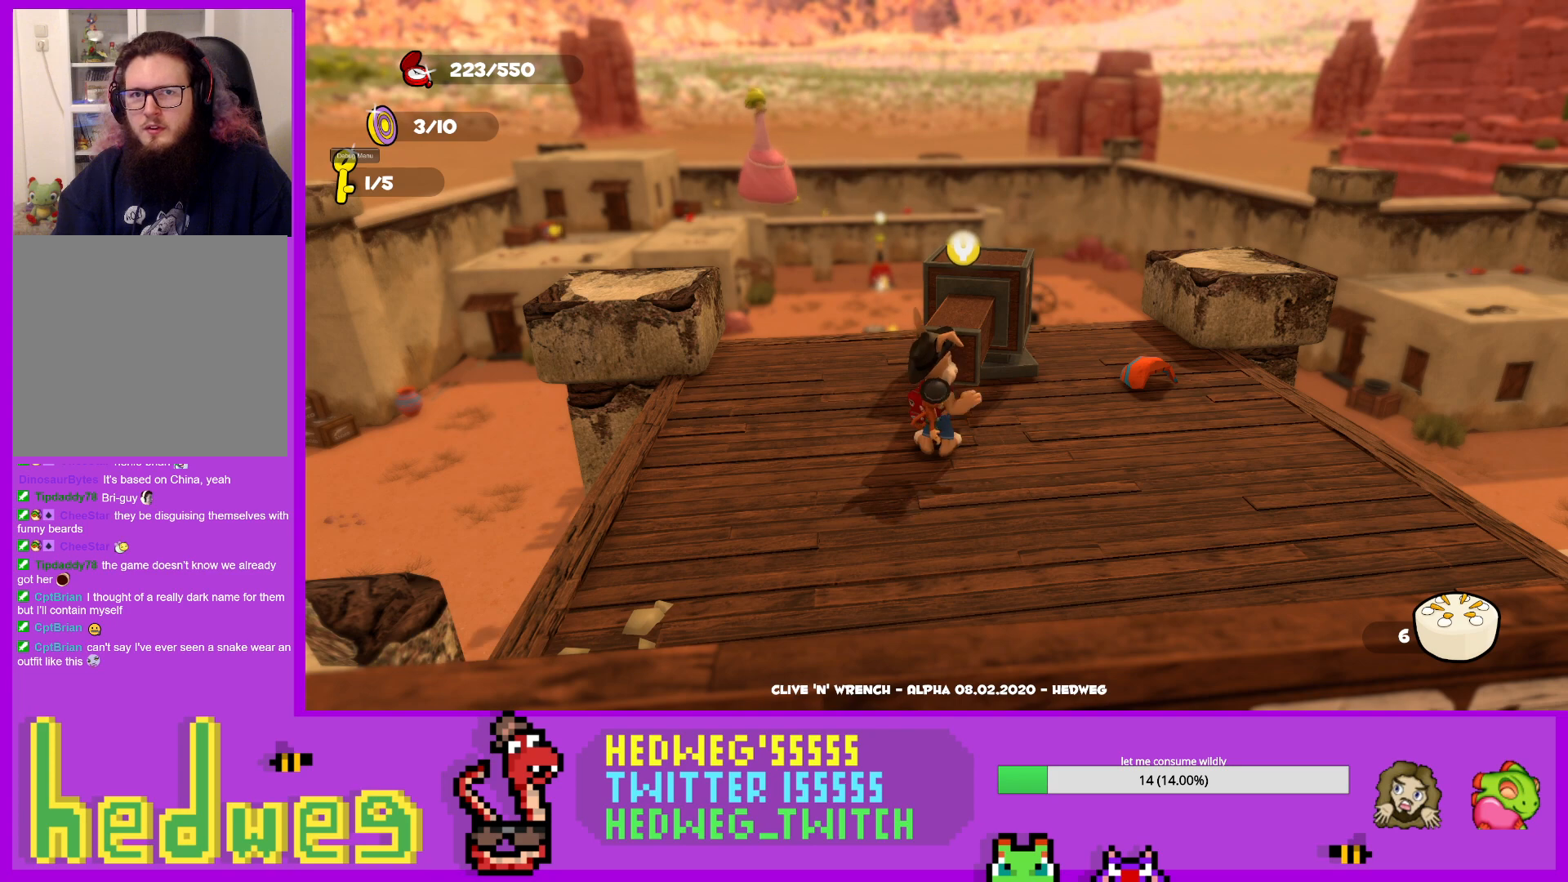
{"buttons": [], "left_stick": "center", "right_stick": "center", "events": []}
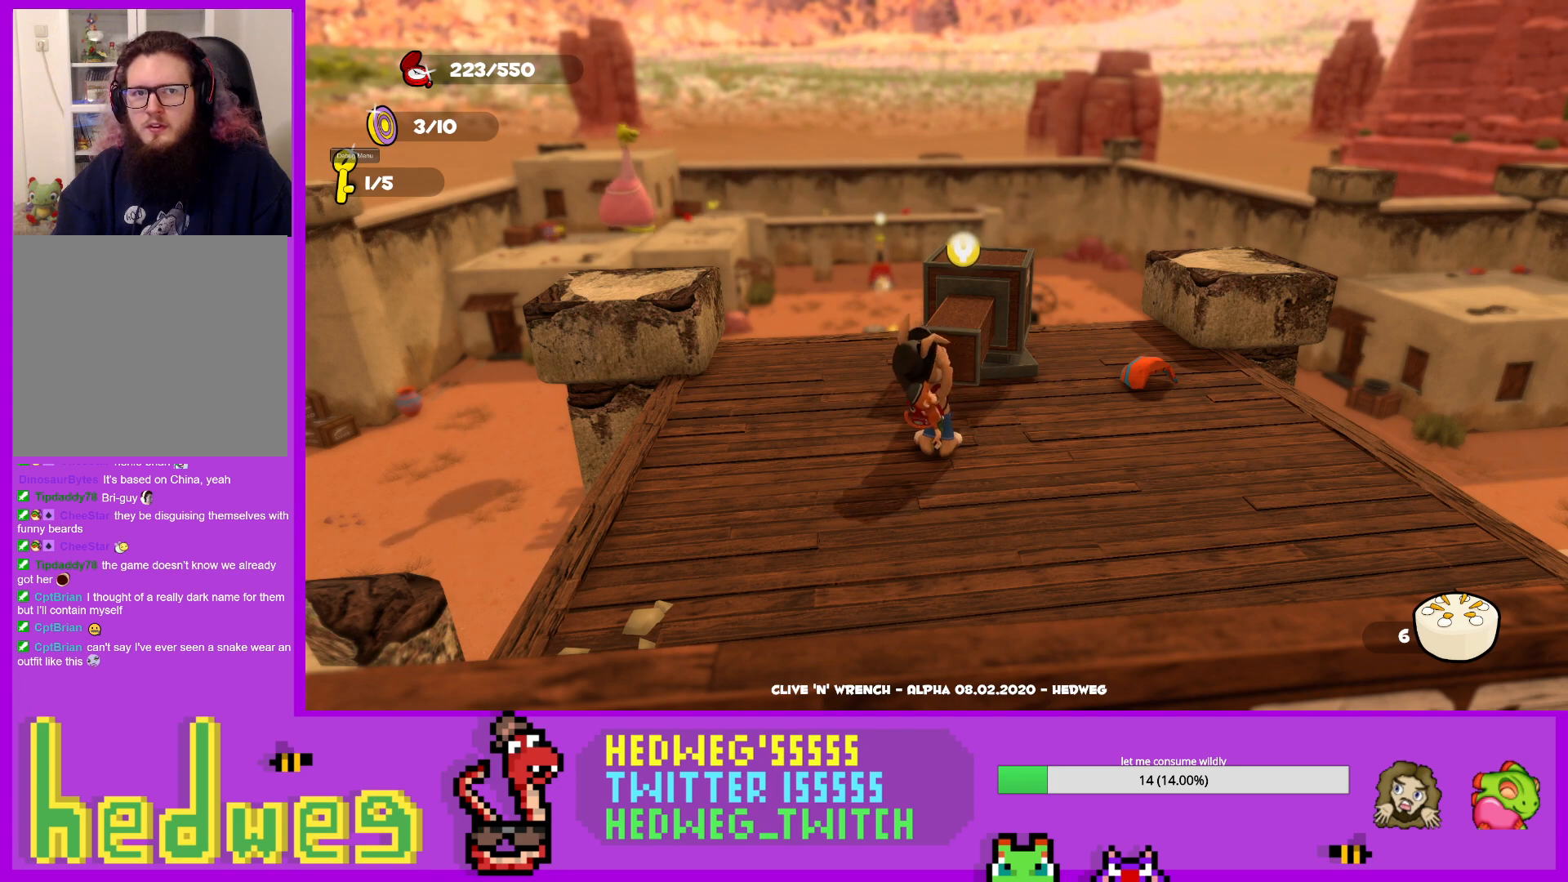
{"buttons": [], "left_stick": "center", "right_stick": "center", "events": []}
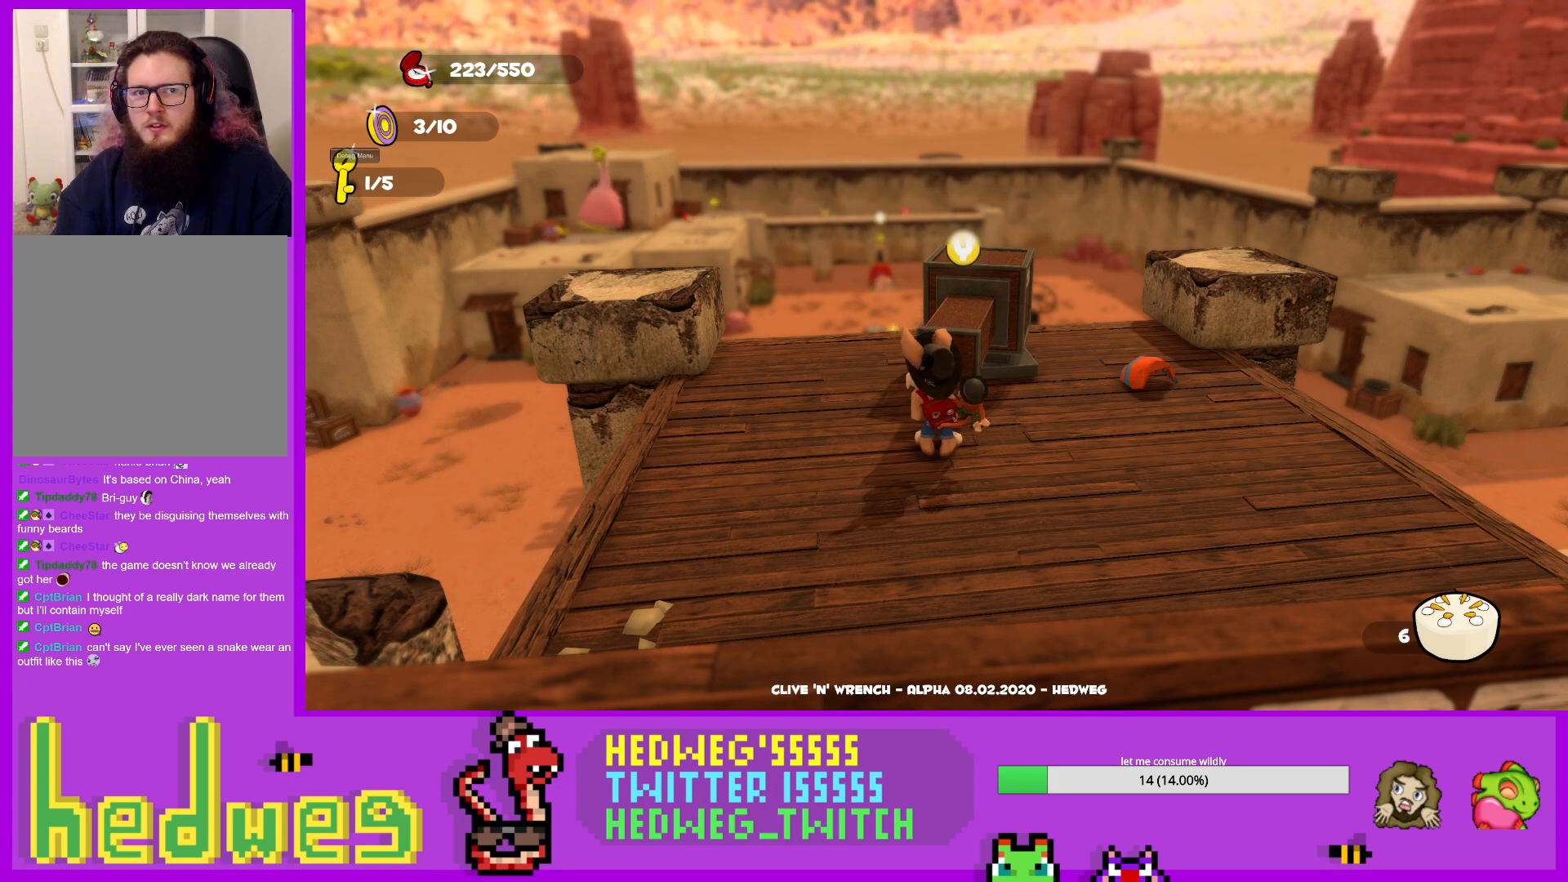
{"buttons": [], "left_stick": "center", "right_stick": "center", "events": []}
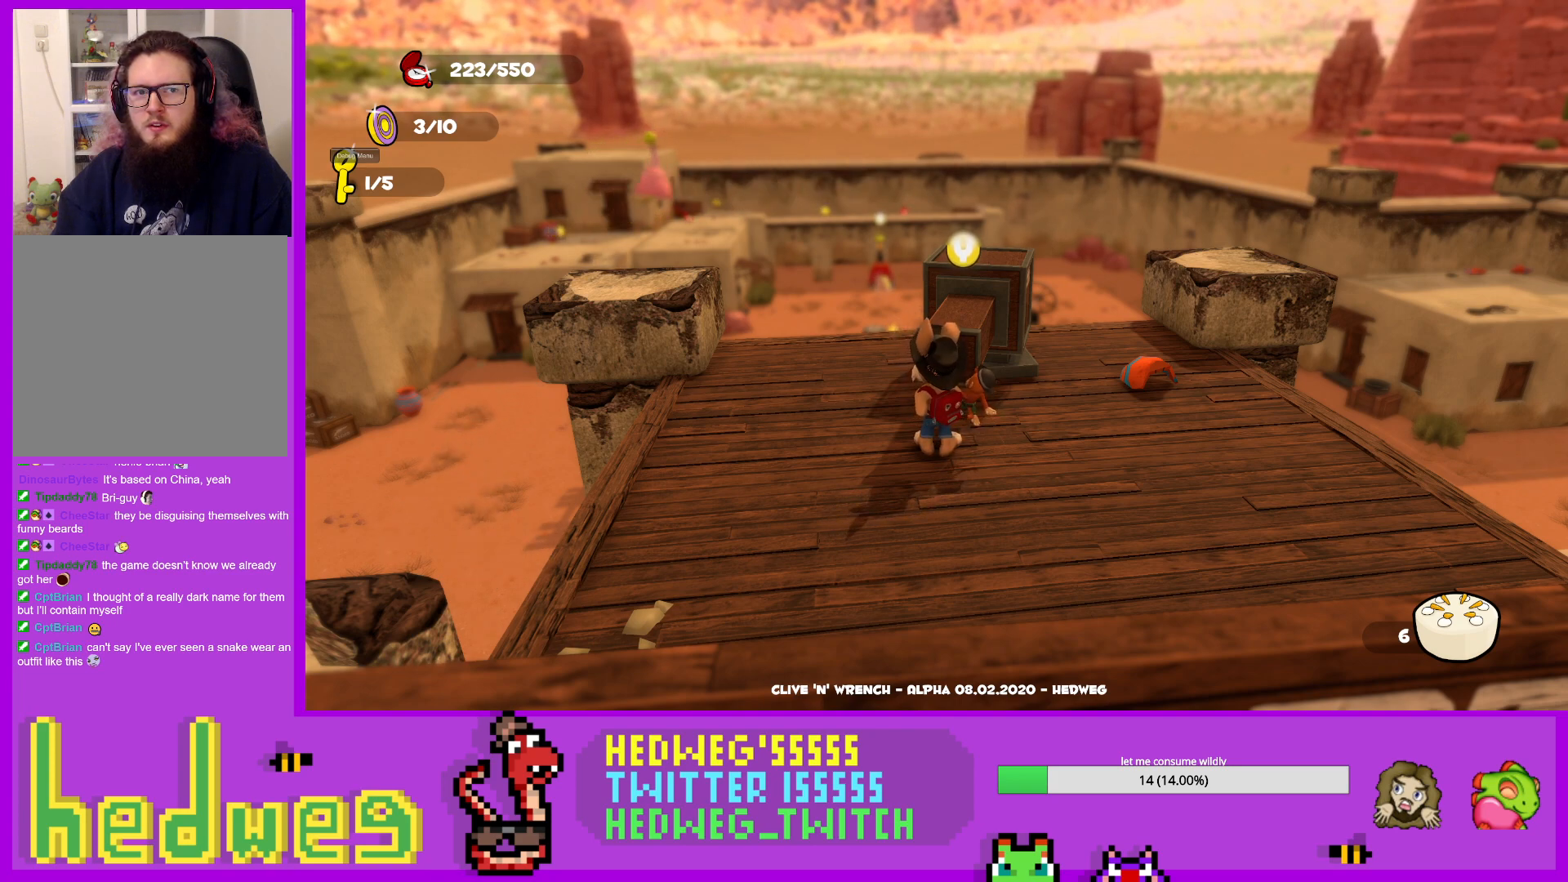
{"buttons": [], "left_stick": "center", "right_stick": "center", "events": []}
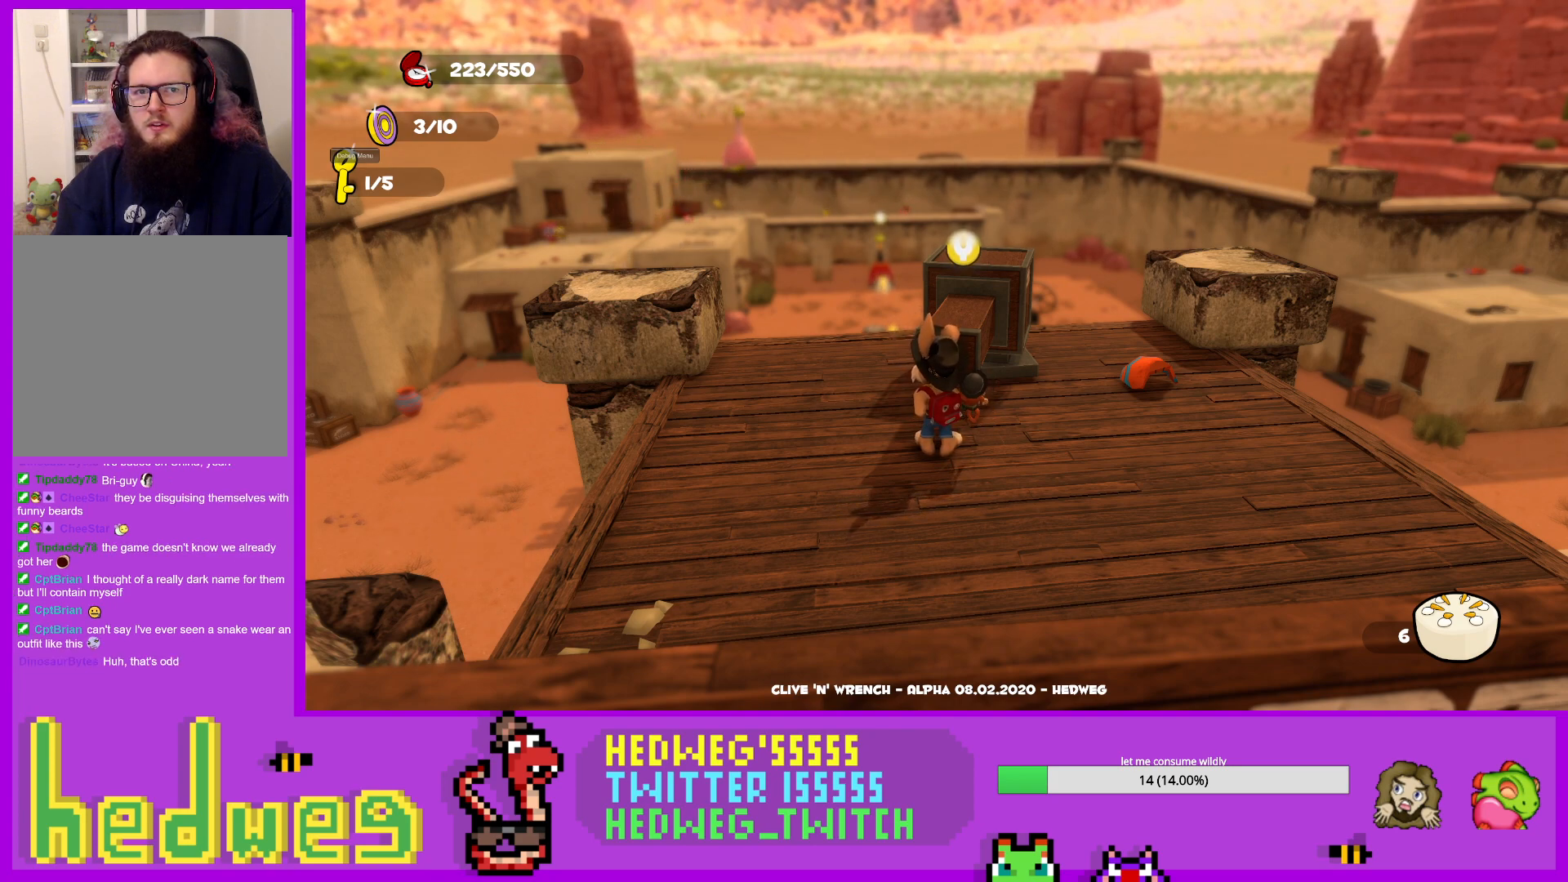
{"buttons": ["Y"], "left_stick": "center", "right_stick": "center", "events": [[284, "Y", "down"]]}
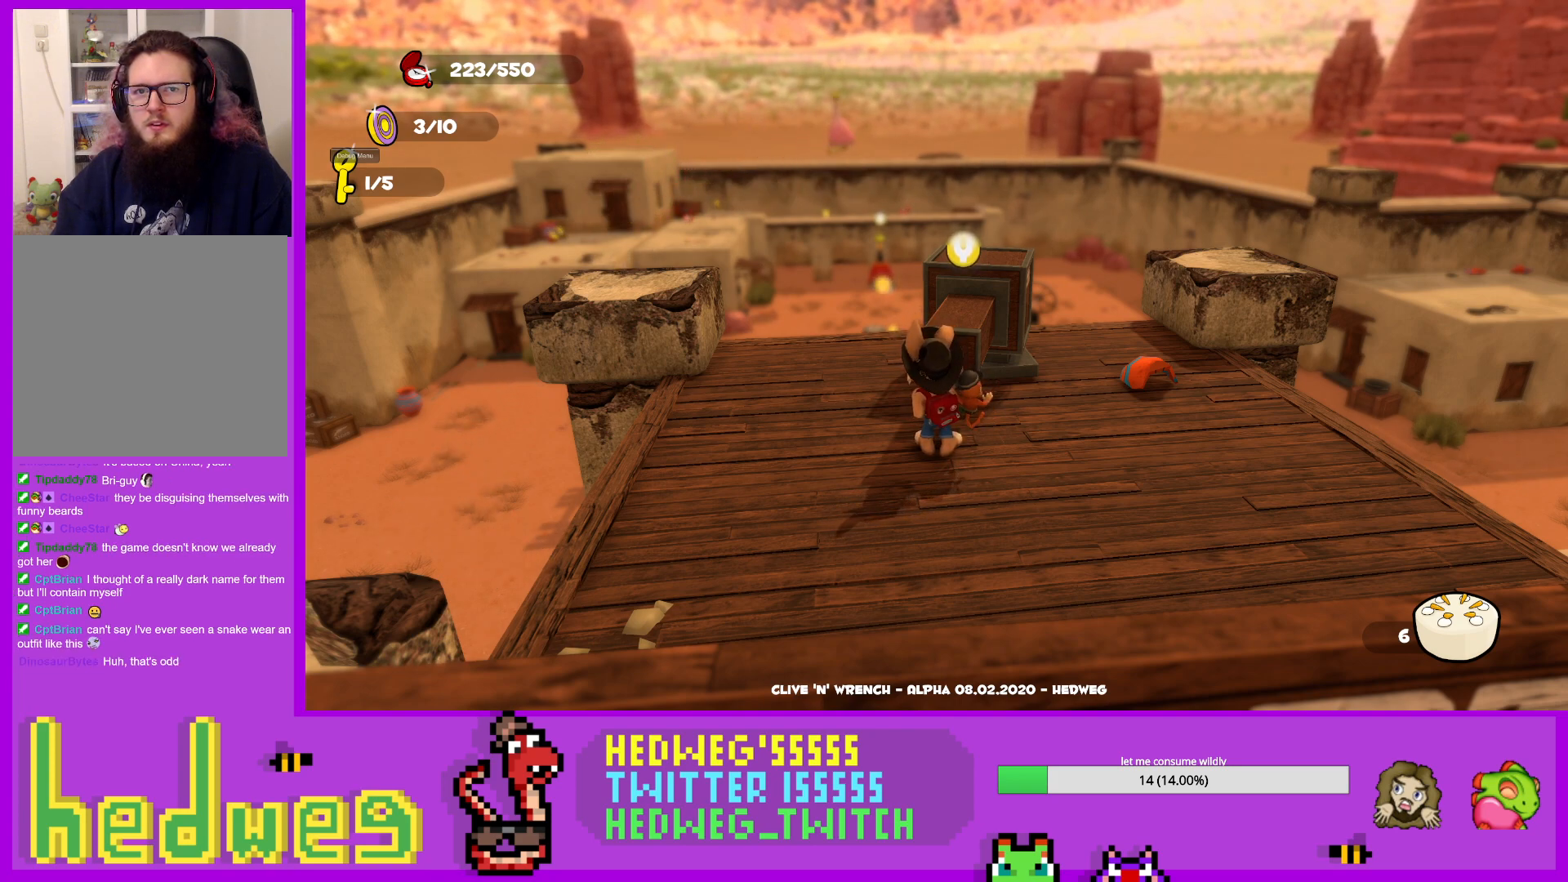
{"buttons": [], "left_stick": "center", "right_stick": "center", "events": [[34, "Y", "up"], [84, "Y", "down"], [234, "Y", "up"], [317, "Y", "down"], [434, "Y", "up"]]}
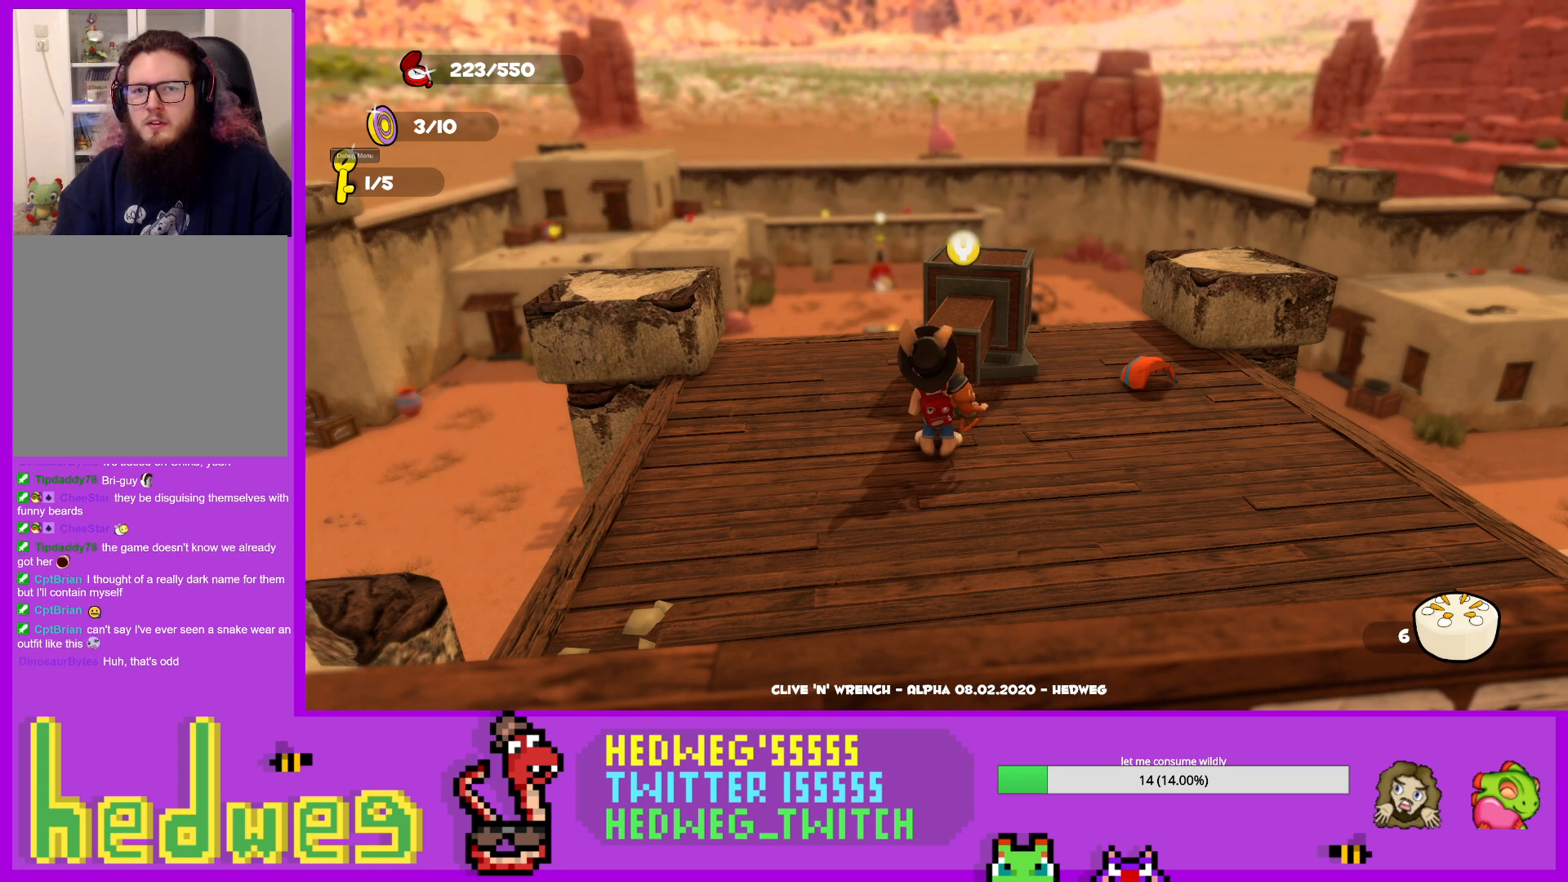
{"buttons": [], "left_stick": "center", "right_stick": "center", "events": [[17, "Y", "down"], [67, "left_stick", "up"], [117, "Y", "up"], [167, "left_stick", "center"], [217, "Y", "down"], [300, "Y", "up"], [400, "Y", "down"], [500, "Y", "up"]]}
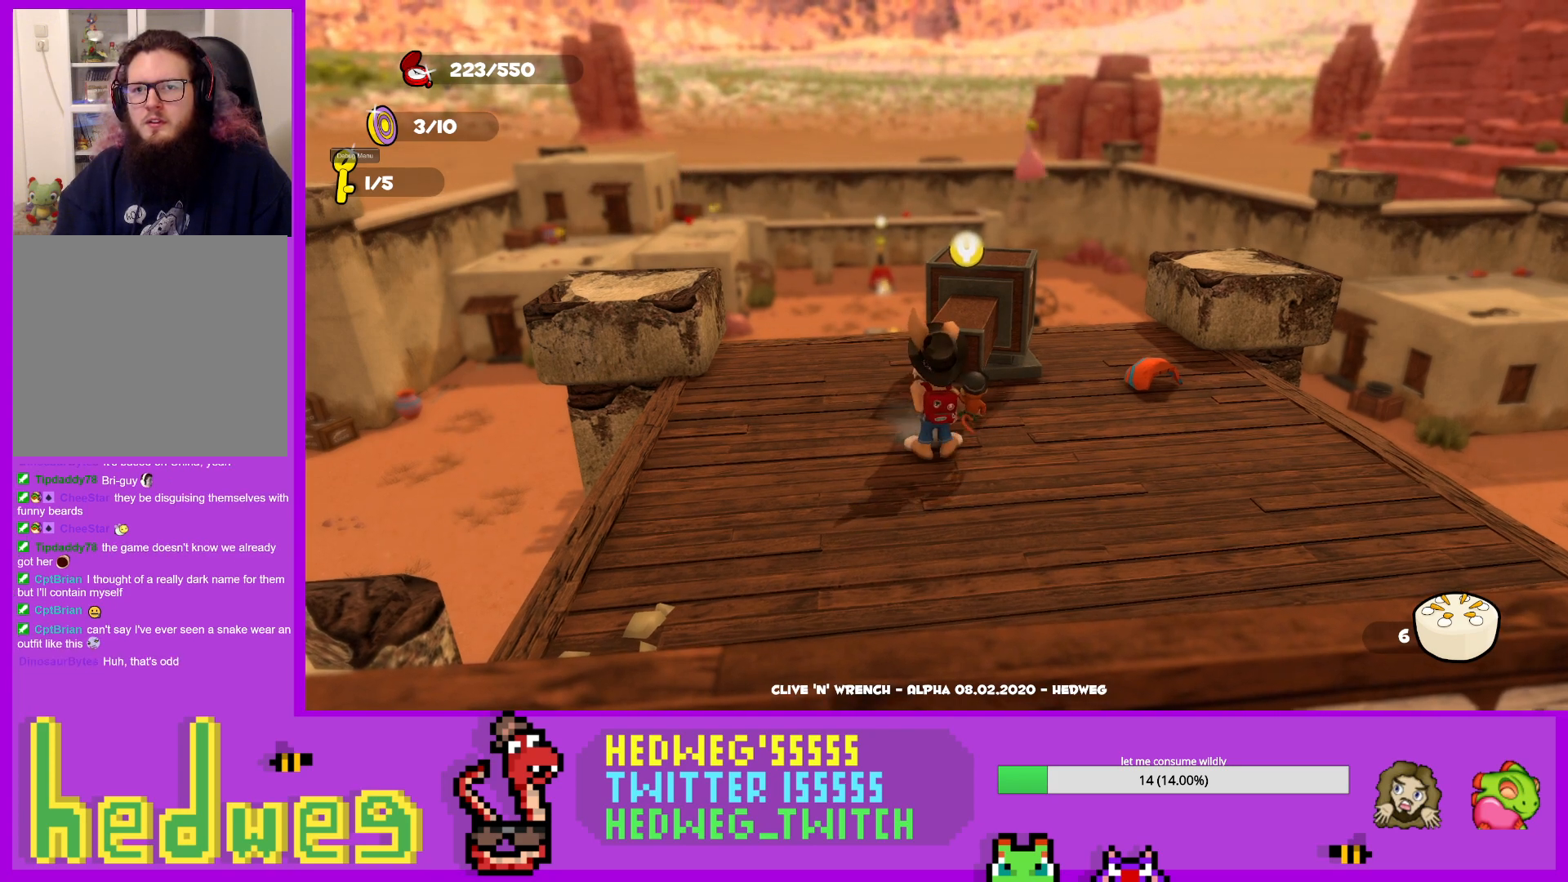
{"buttons": ["Y"], "left_stick": "center", "right_stick": "center", "events": [[67, "Y", "down"], [201, "Y", "up"], [251, "Y", "down"], [367, "Y", "up"], [451, "Y", "down"]]}
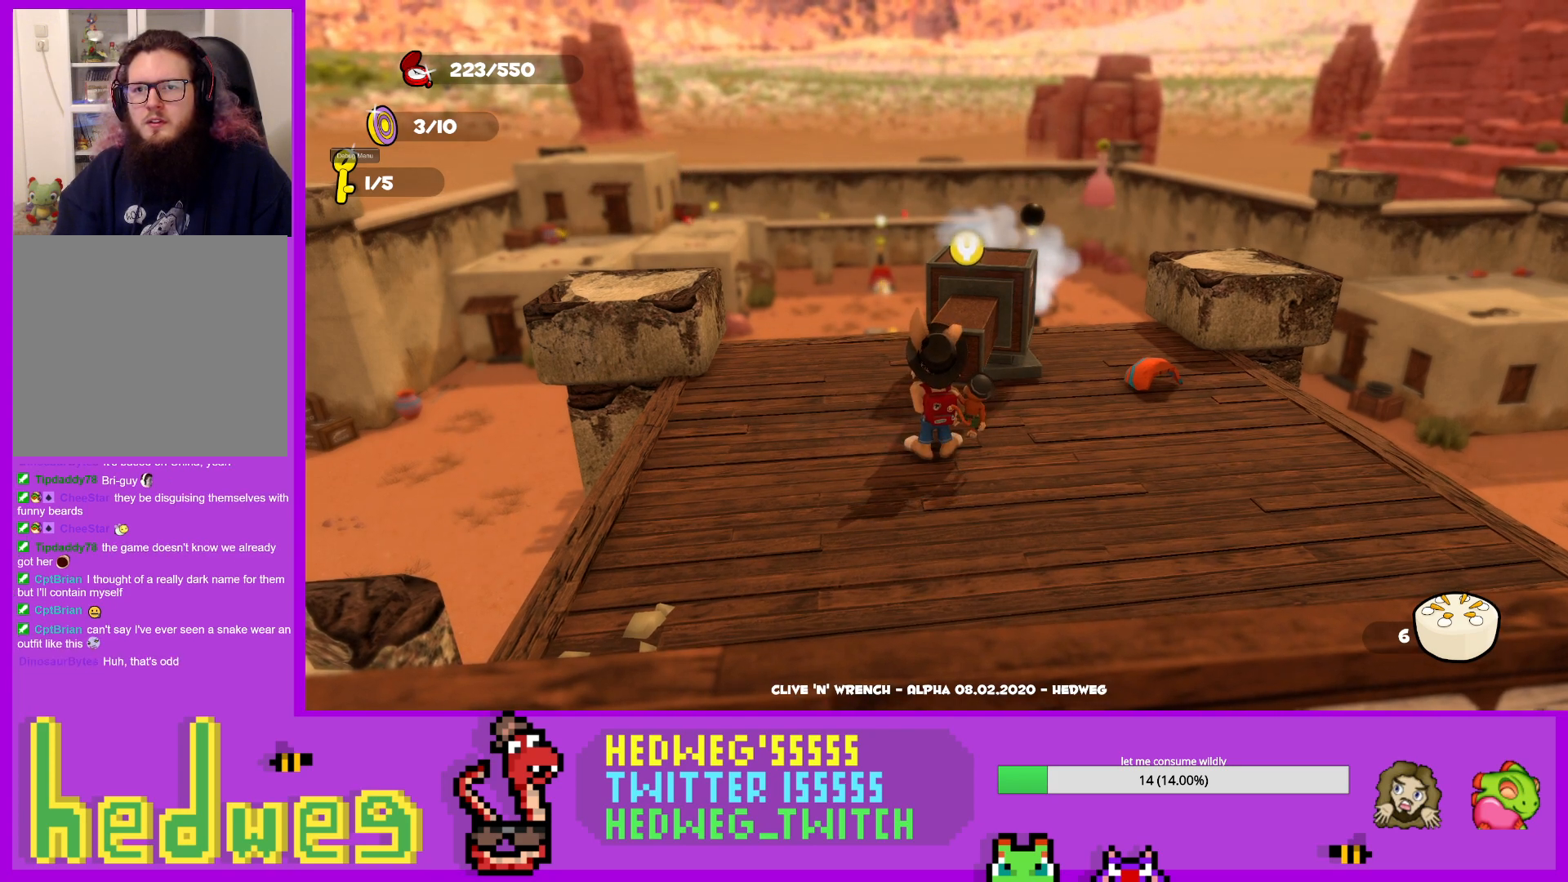
{"buttons": [], "left_stick": "center", "right_stick": "center", "events": [[50, "Y", "up"]]}
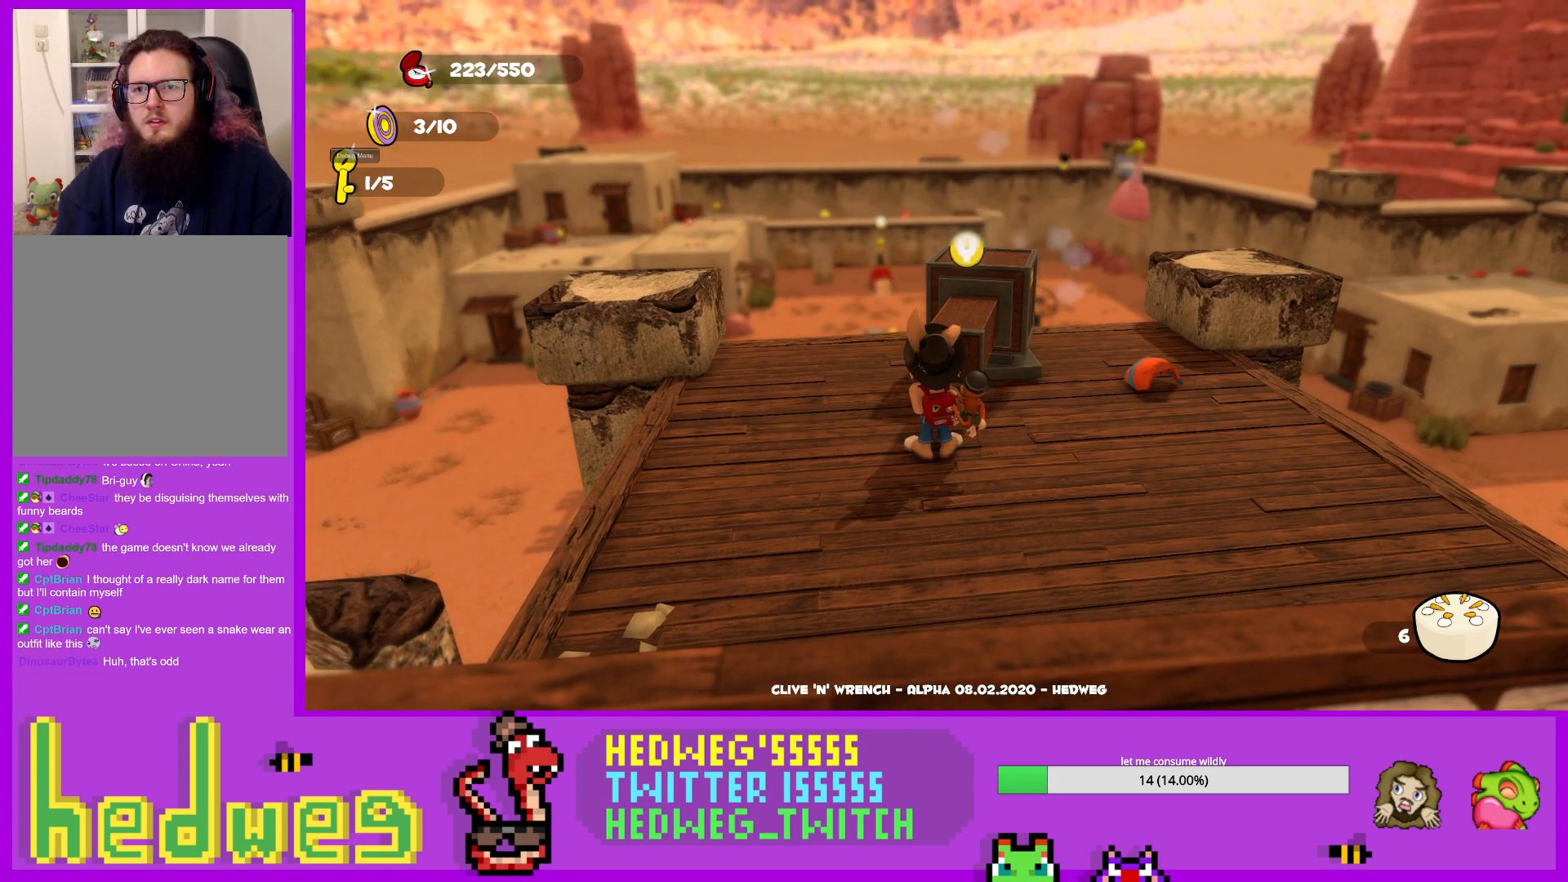
{"buttons": [], "left_stick": "center", "right_stick": "center", "events": [[167, "Y", "down"], [301, "Y", "up"], [351, "Y", "down"], [468, "Y", "up"]]}
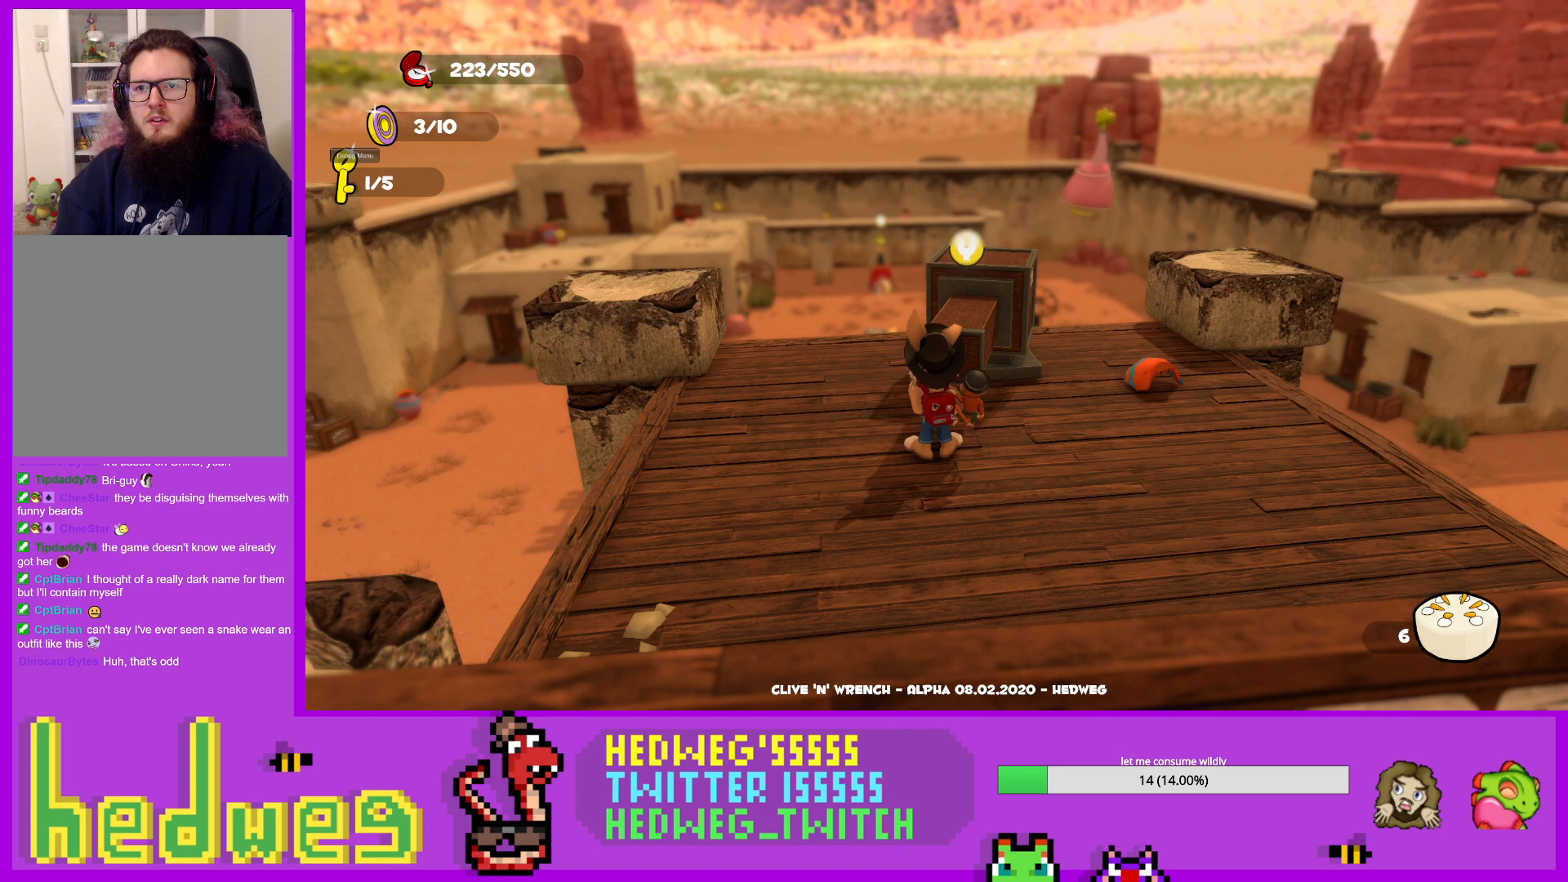
{"buttons": [], "left_stick": "center", "right_stick": "center", "events": []}
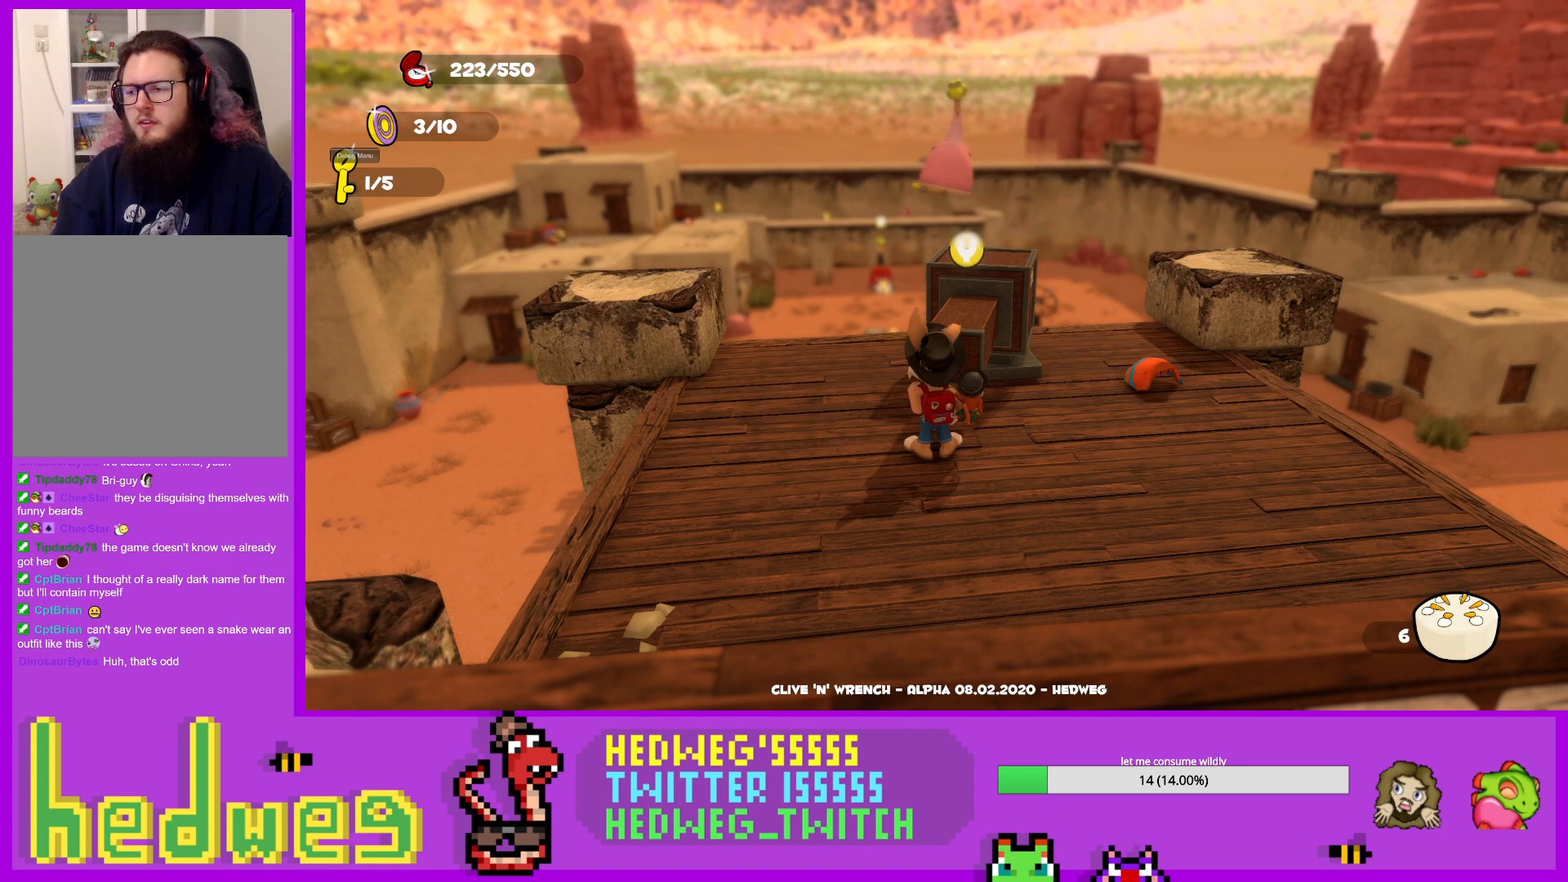
{"buttons": [], "left_stick": "center", "right_stick": "center", "events": []}
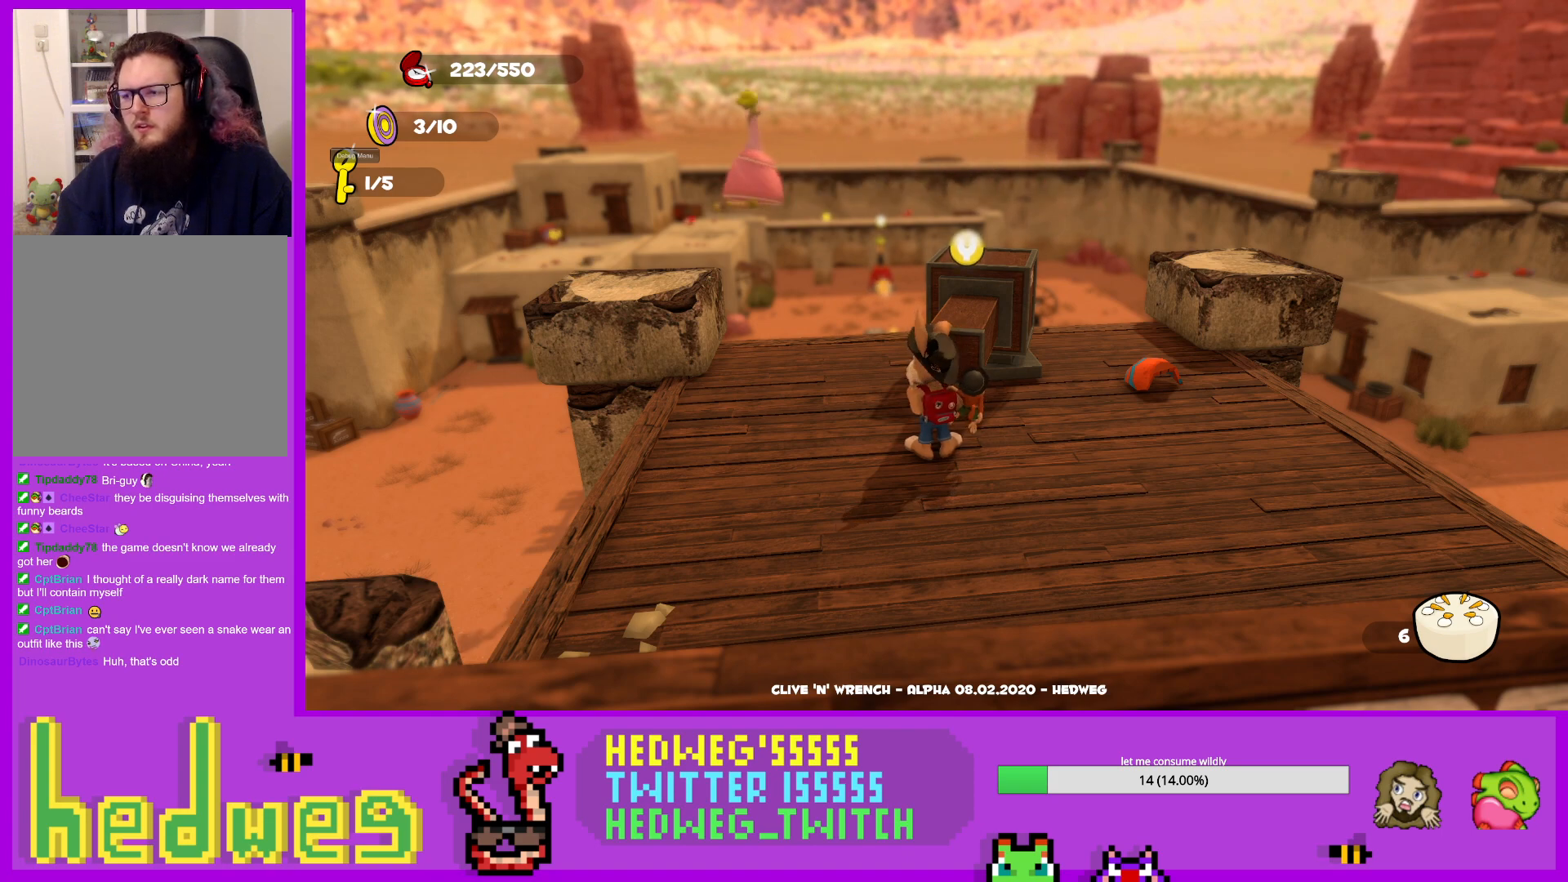
{"buttons": [], "left_stick": "center", "right_stick": "center", "events": []}
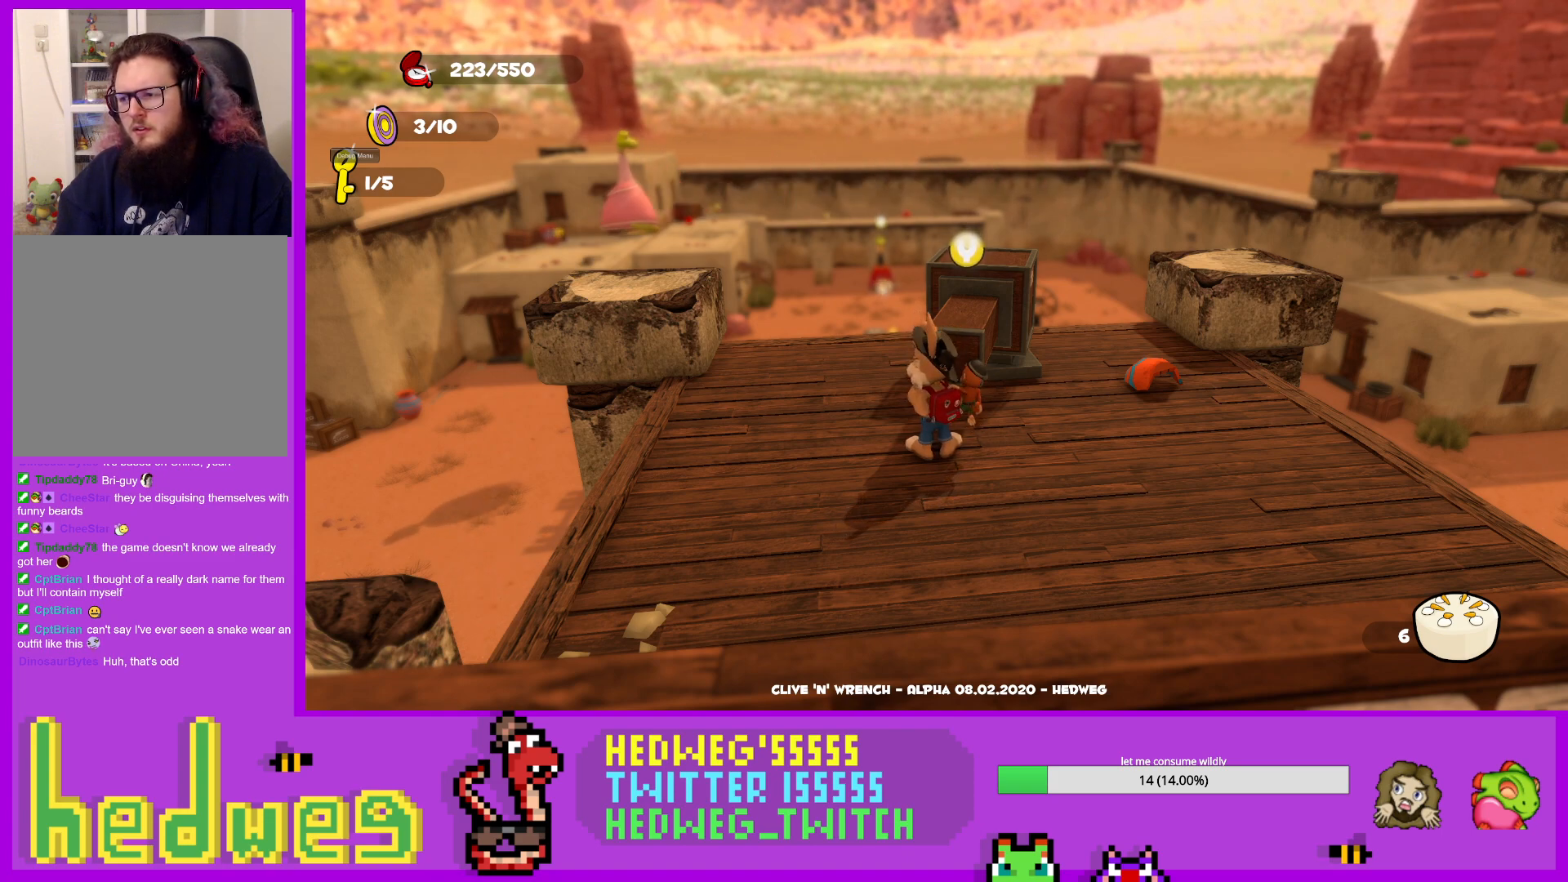
{"buttons": [], "left_stick": "center", "right_stick": "center", "events": []}